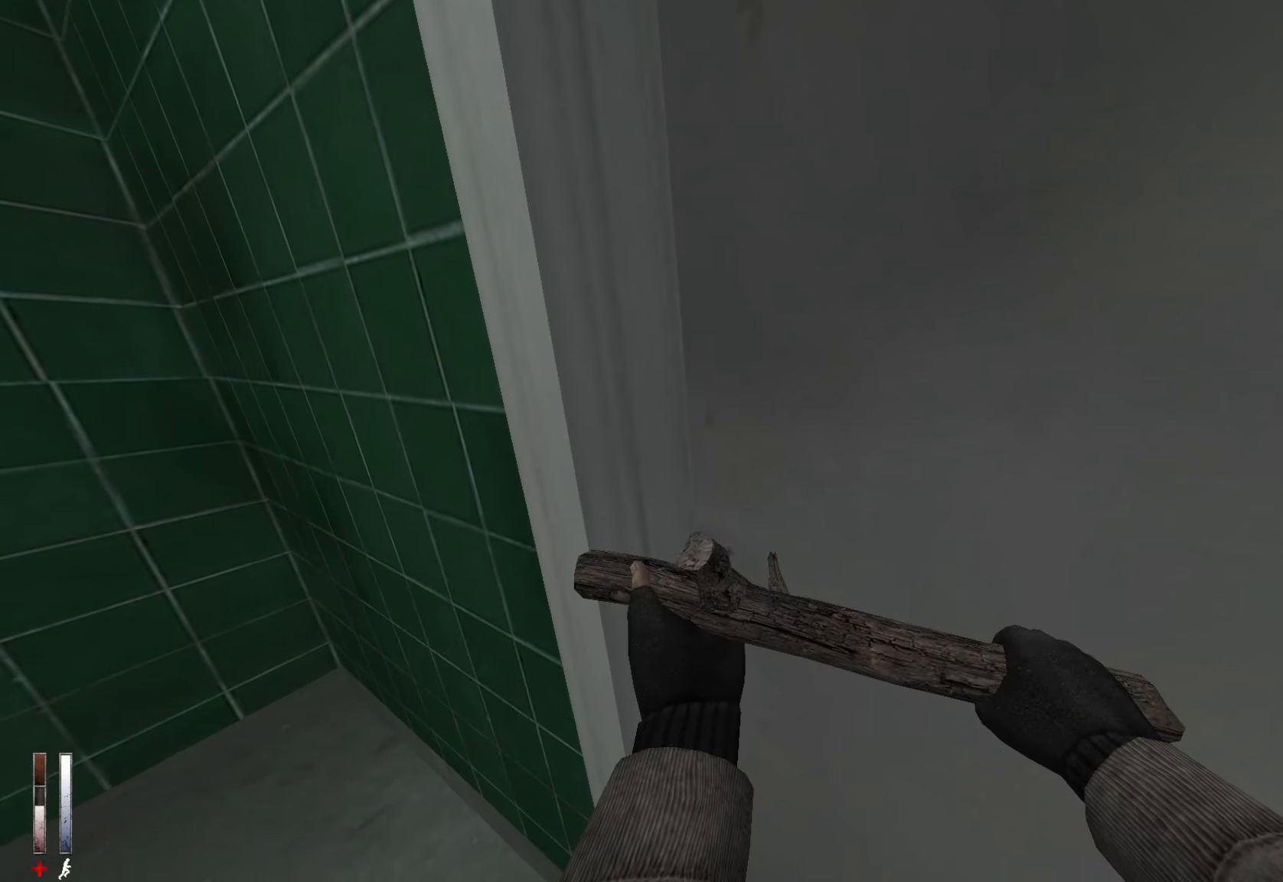
Gameplay with keyboard and mouse; each line is a JSON object with the keys and mouse buttons held at the frame after it. "events" lists presses ("down") and releases ("up") of "1", "2", "3", "4", "5", "a", "alt", "c", "ctrl", "d", "e", "f", "q", "r", "s", "shift", "space", "tab", "v", "w", "x", "z", "mouse_left", "mouse_middle", "mouse_right", "mouse_wheel_up" and "mouse_wheel_down" between this image and that frame as [ms after this image, input, new state], when the widget could be followed in between. "mouse_left", "mouse_middle", "mouse_right", "mouse_wheel_up", "mouse_wheel_down" = the "left", "middle", "right", "wheel_up", "wheel_down" buttons of the "mouse" list. No other keys are recorded. Mouse movement is not recorded.
{"keys": ["z"], "mouse": [], "events": []}
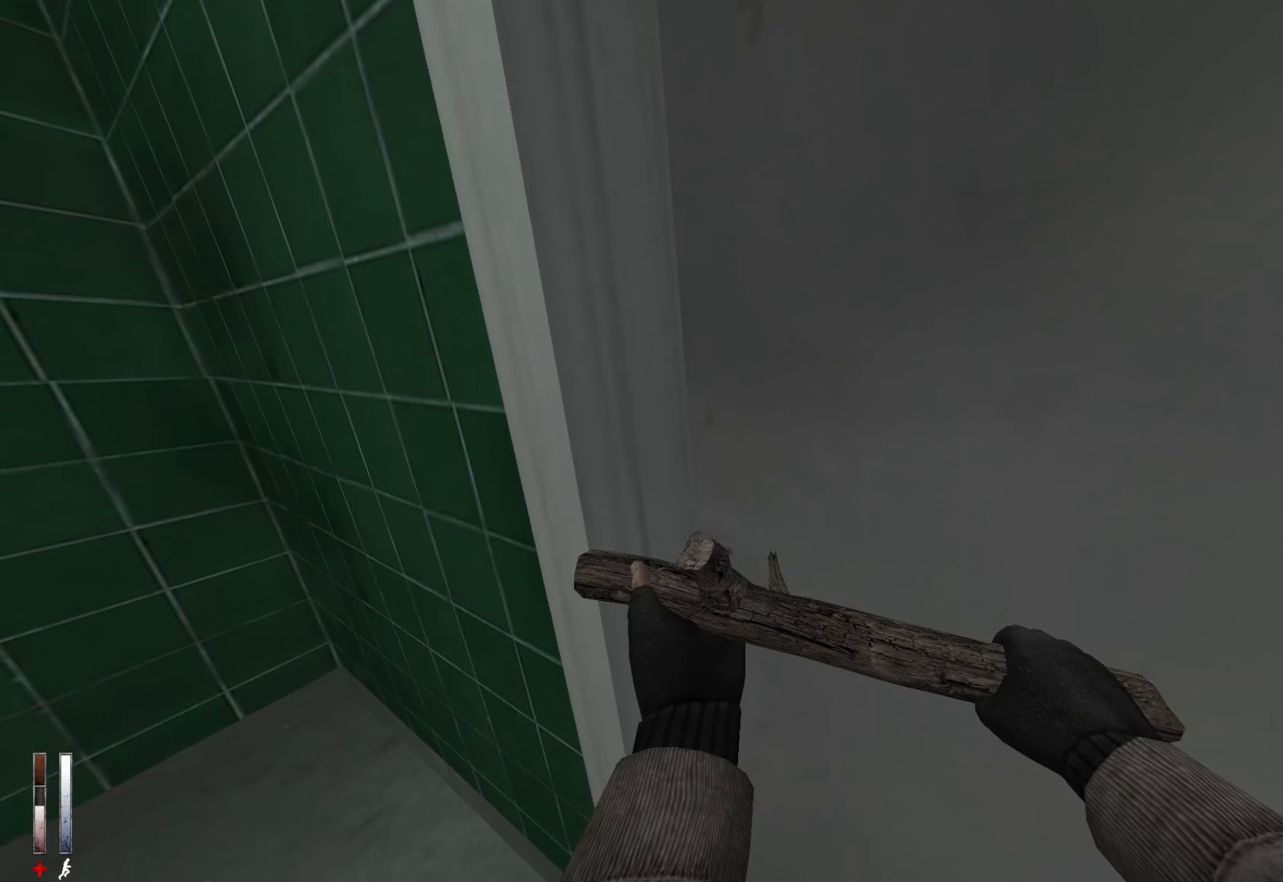
{"keys": ["z"], "mouse": [], "events": []}
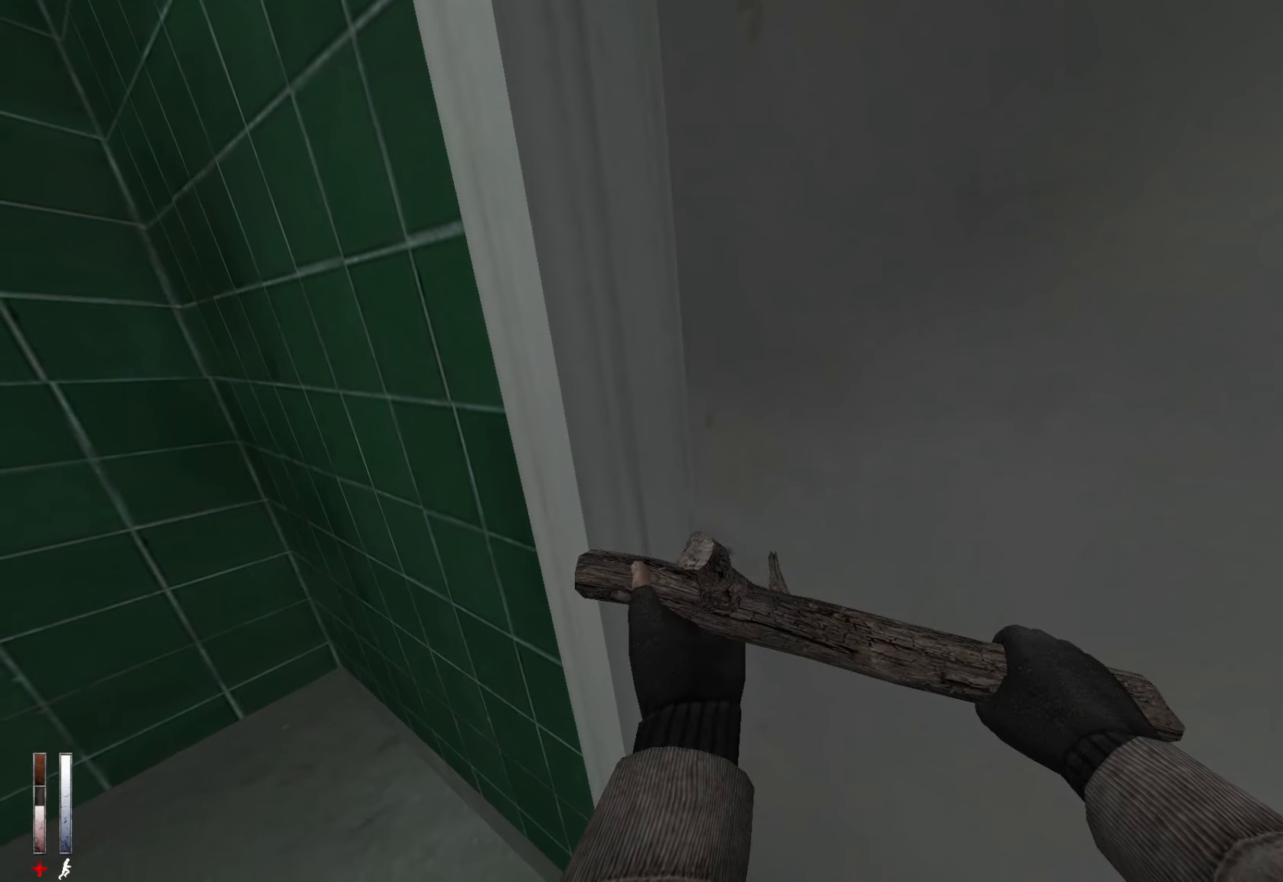
{"keys": ["z"], "mouse": [], "events": [[300, "mouse_right", "down"], [400, "mouse_right", "up"]]}
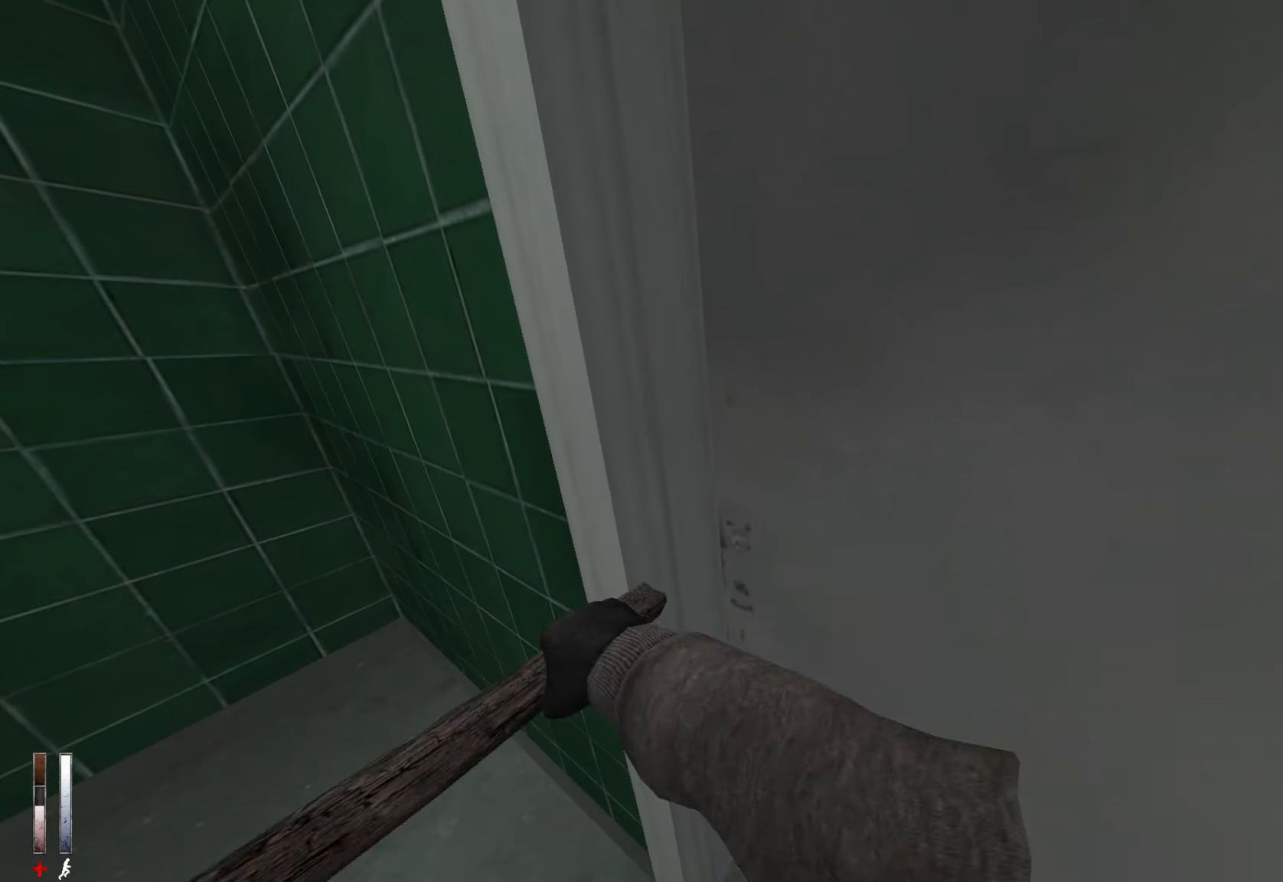
{"keys": ["z"], "mouse": [], "events": []}
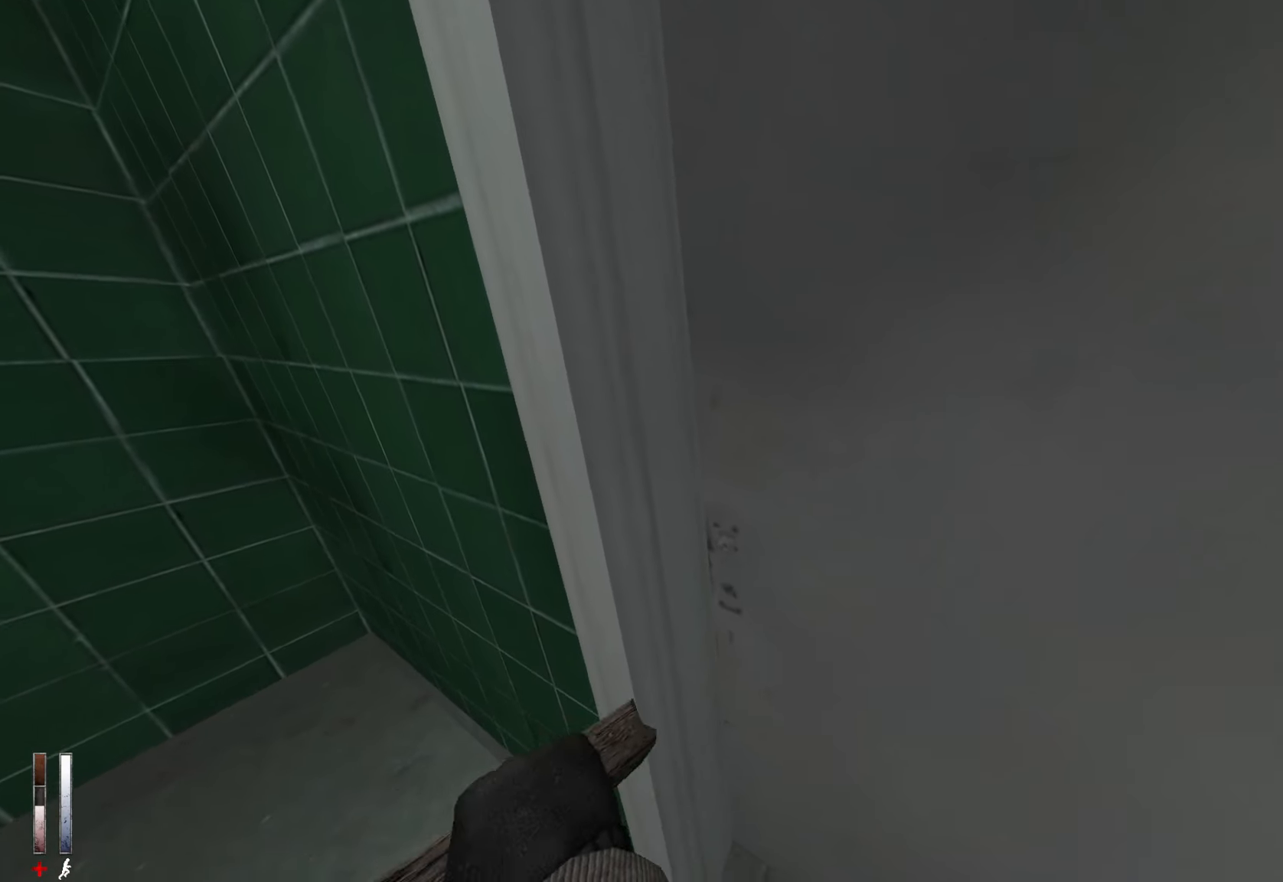
{"keys": ["z"], "mouse": [], "events": []}
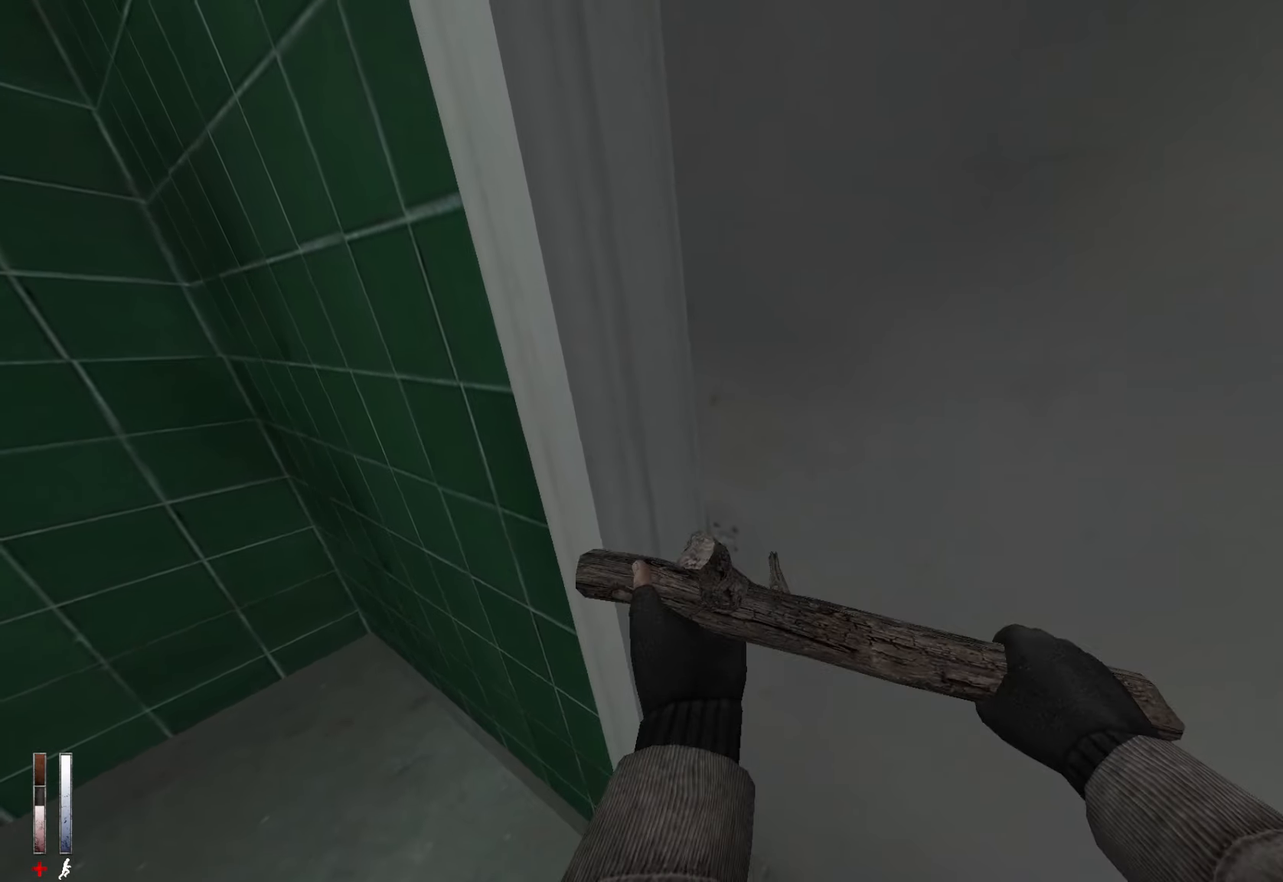
{"keys": ["z"], "mouse": [], "events": []}
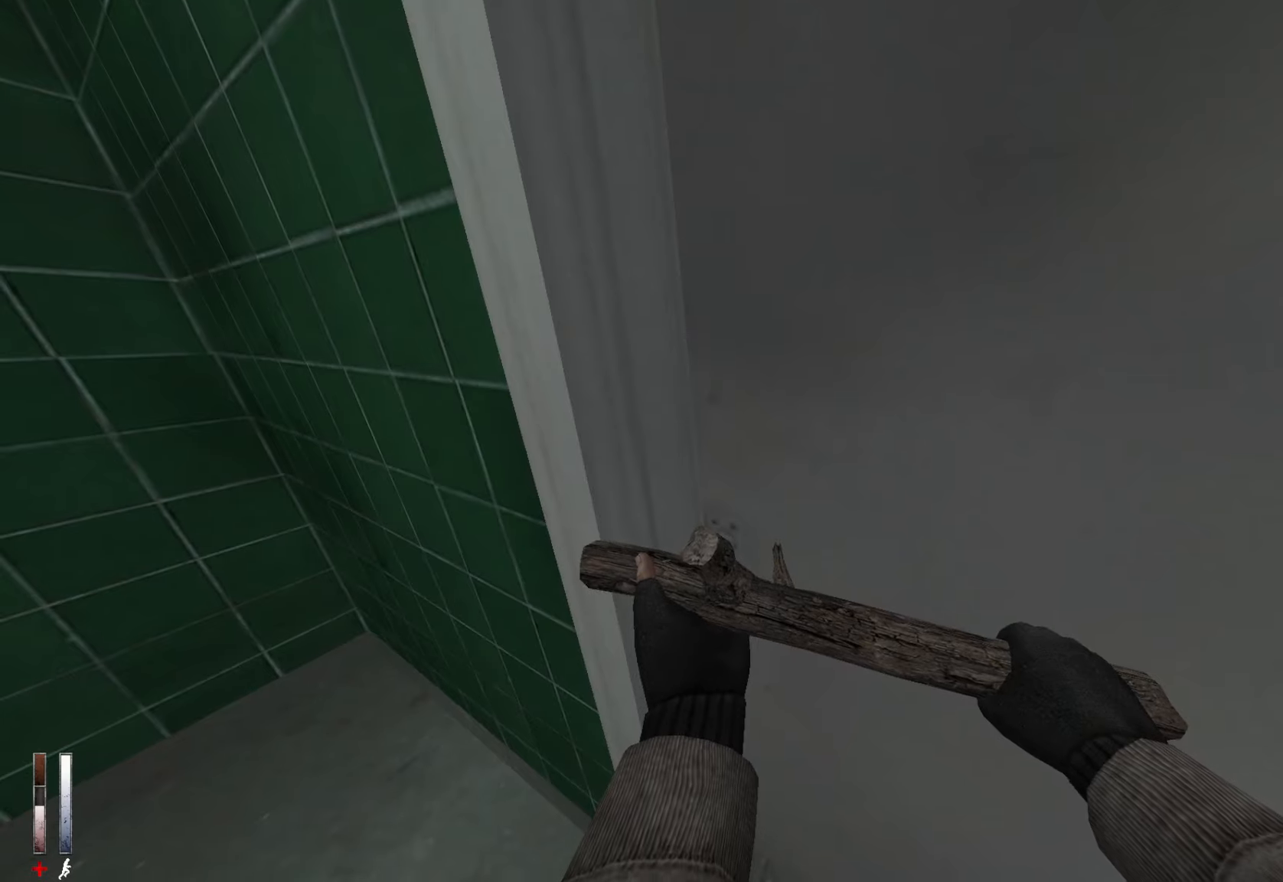
{"keys": ["z"], "mouse": [], "events": []}
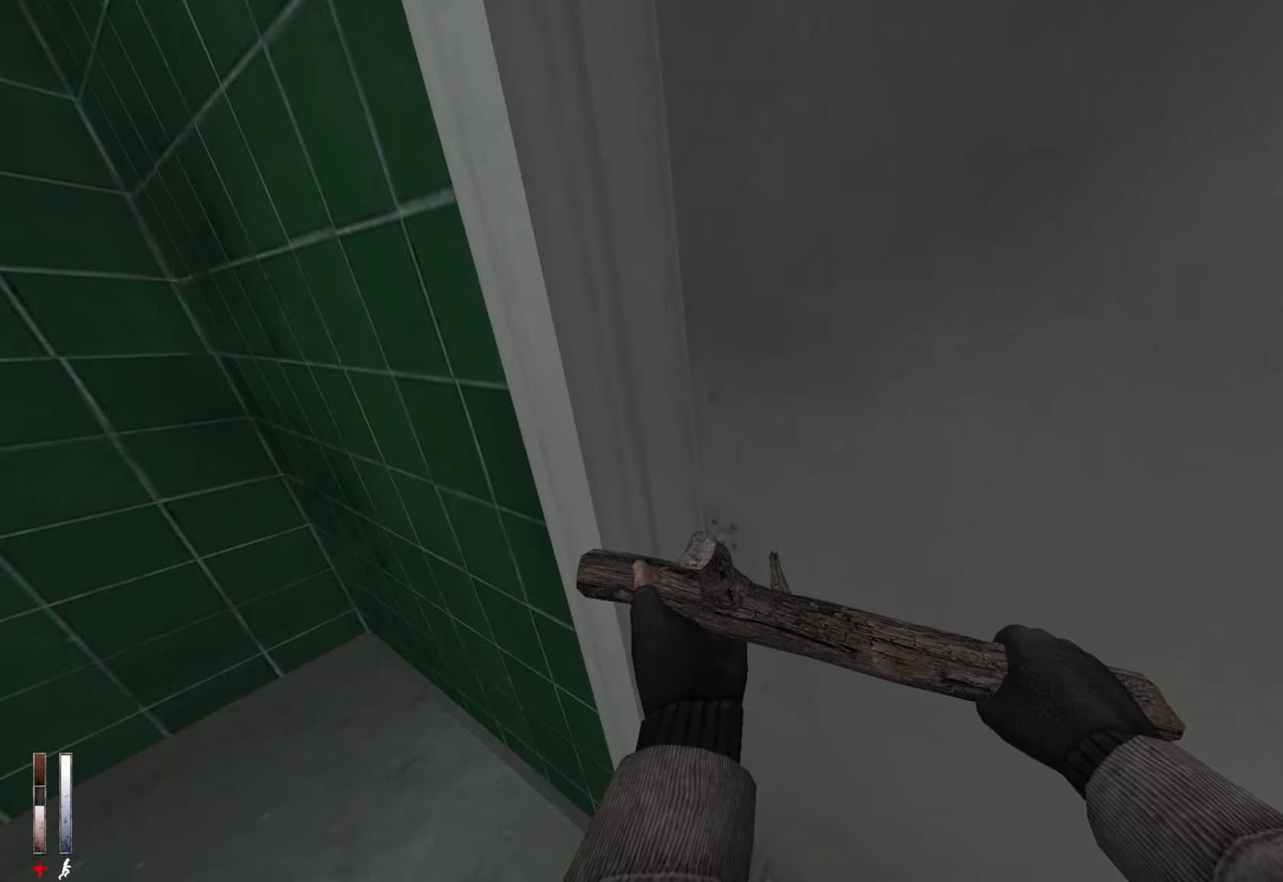
{"keys": ["z"], "mouse": [], "events": []}
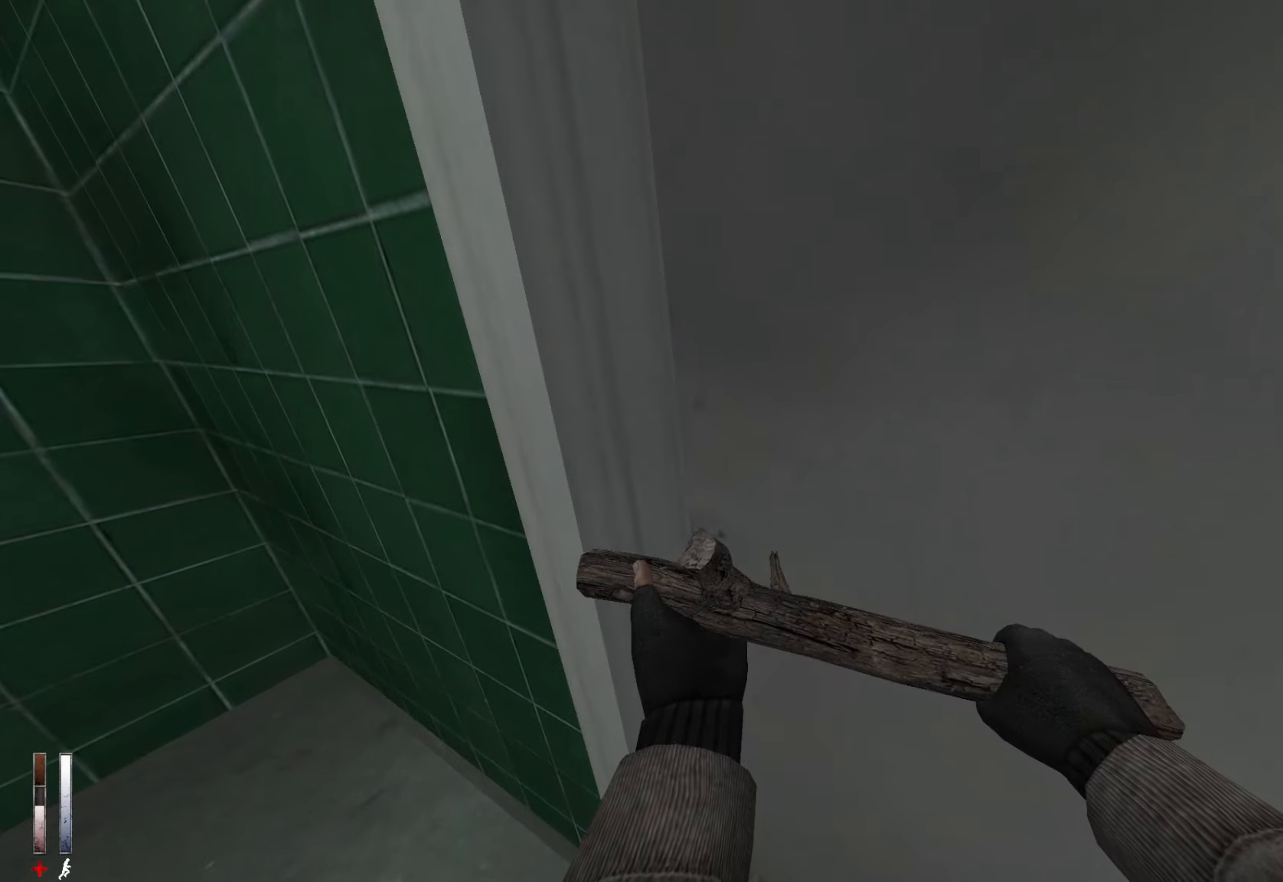
{"keys": ["z"], "mouse": [], "events": []}
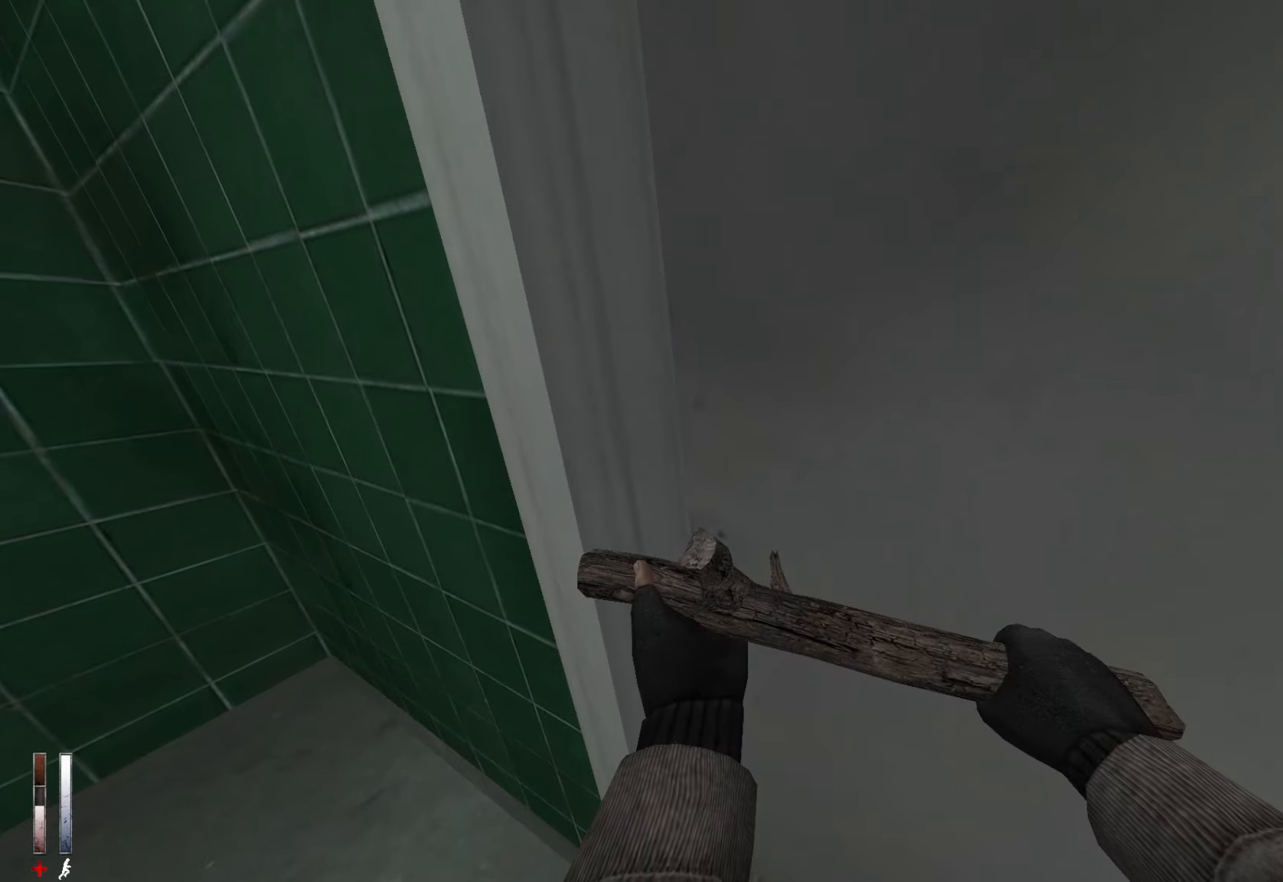
{"keys": ["z"], "mouse": [], "events": []}
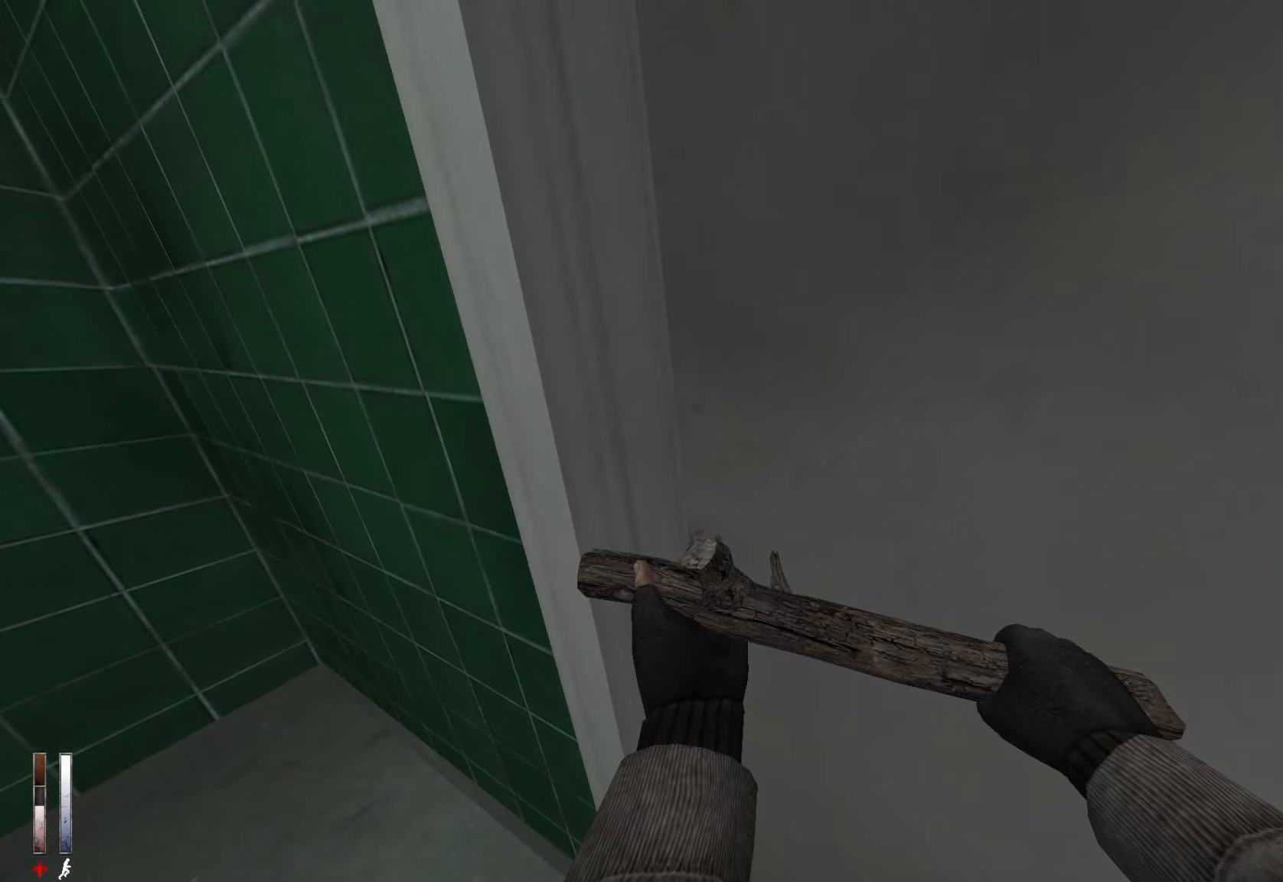
{"keys": ["z"], "mouse": [], "events": [[67, "mouse_right", "down"], [217, "mouse_right", "up"]]}
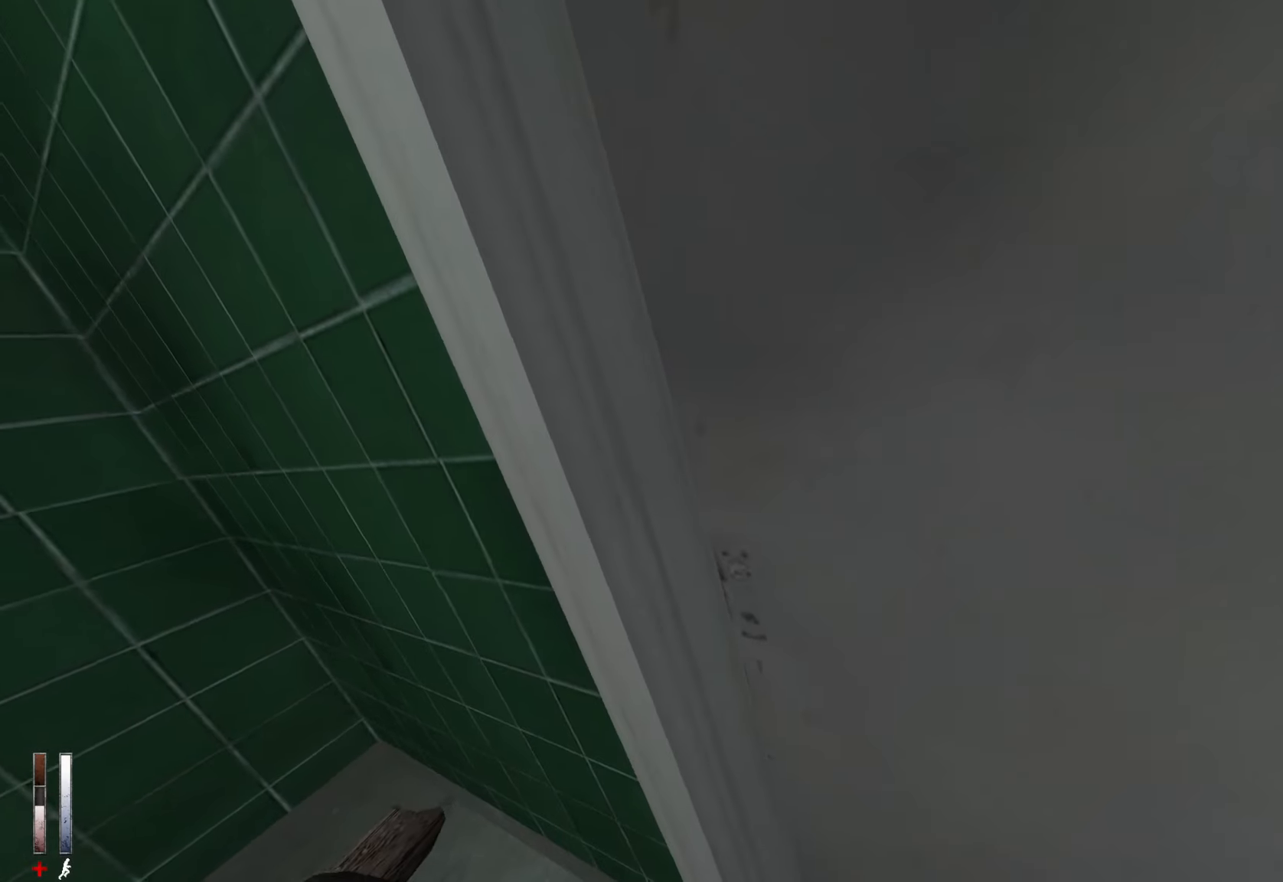
{"keys": ["z"], "mouse": [], "events": []}
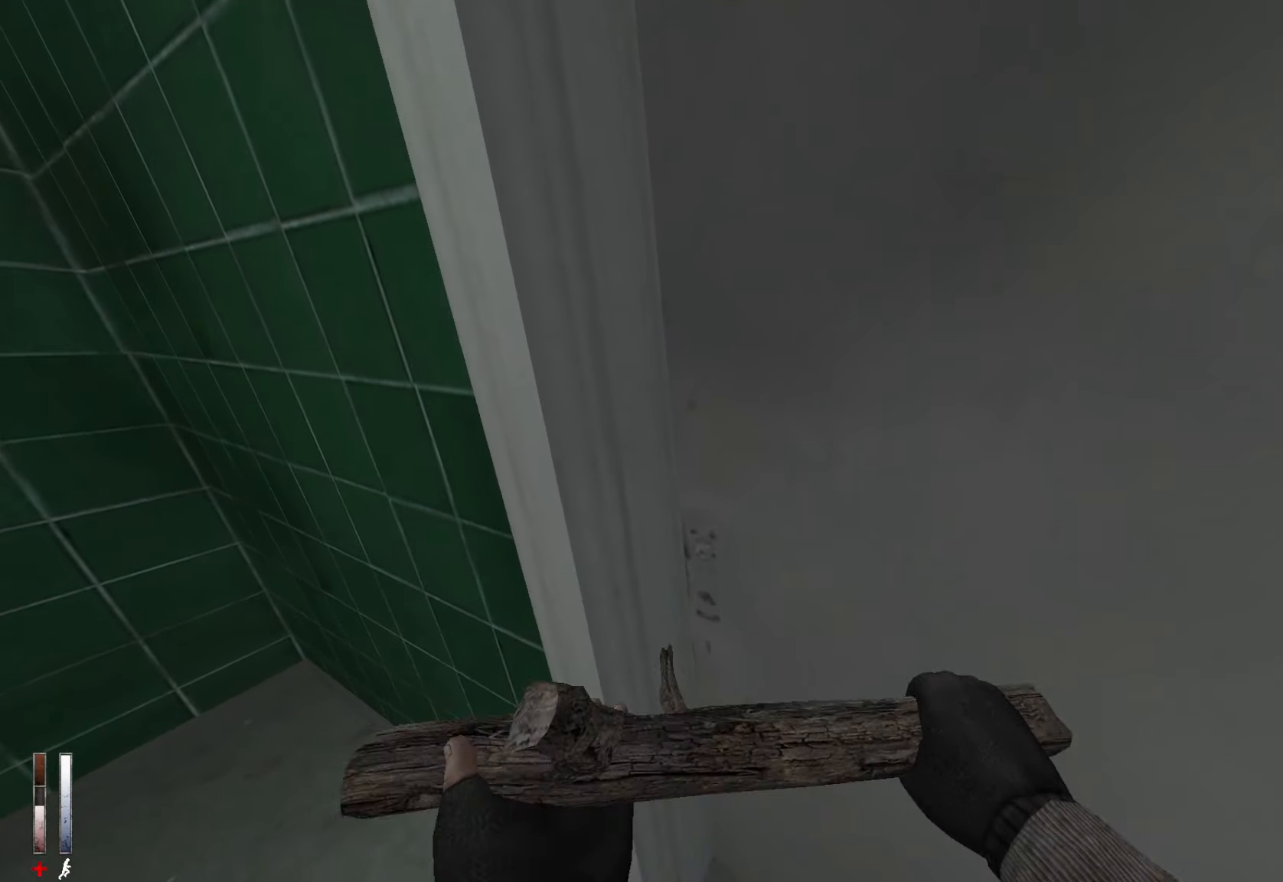
{"keys": ["z"], "mouse": [], "events": []}
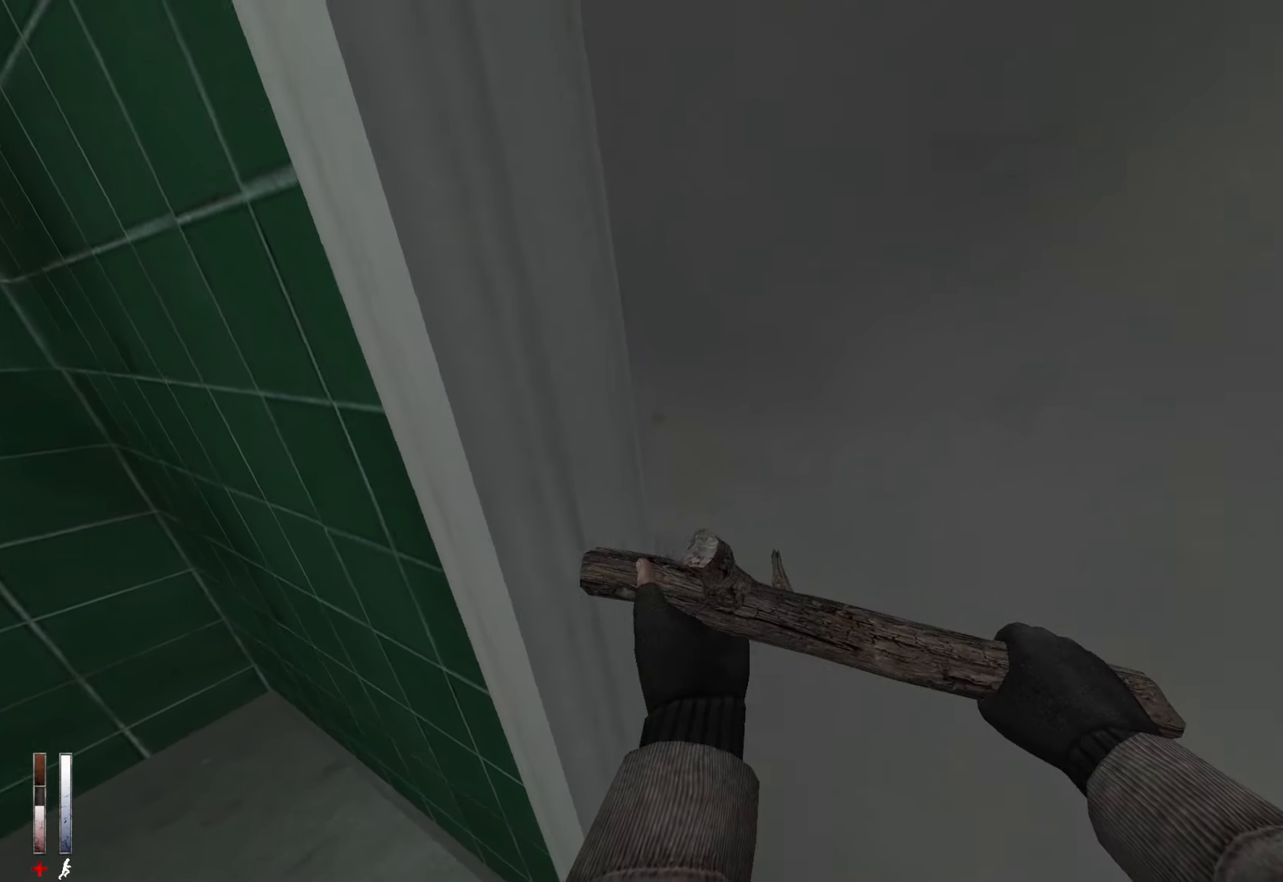
{"keys": ["z"], "mouse": [], "events": []}
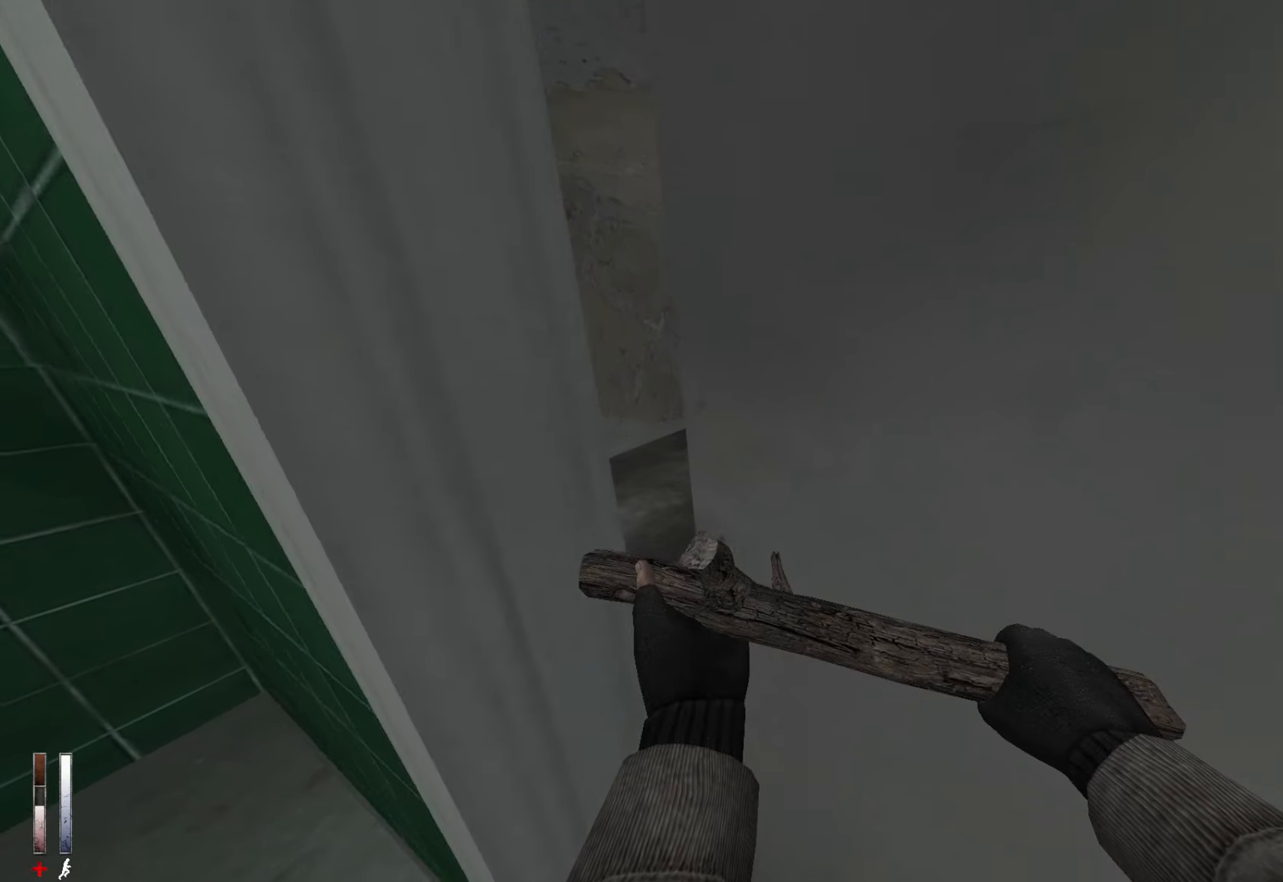
{"keys": ["z"], "mouse": [], "events": []}
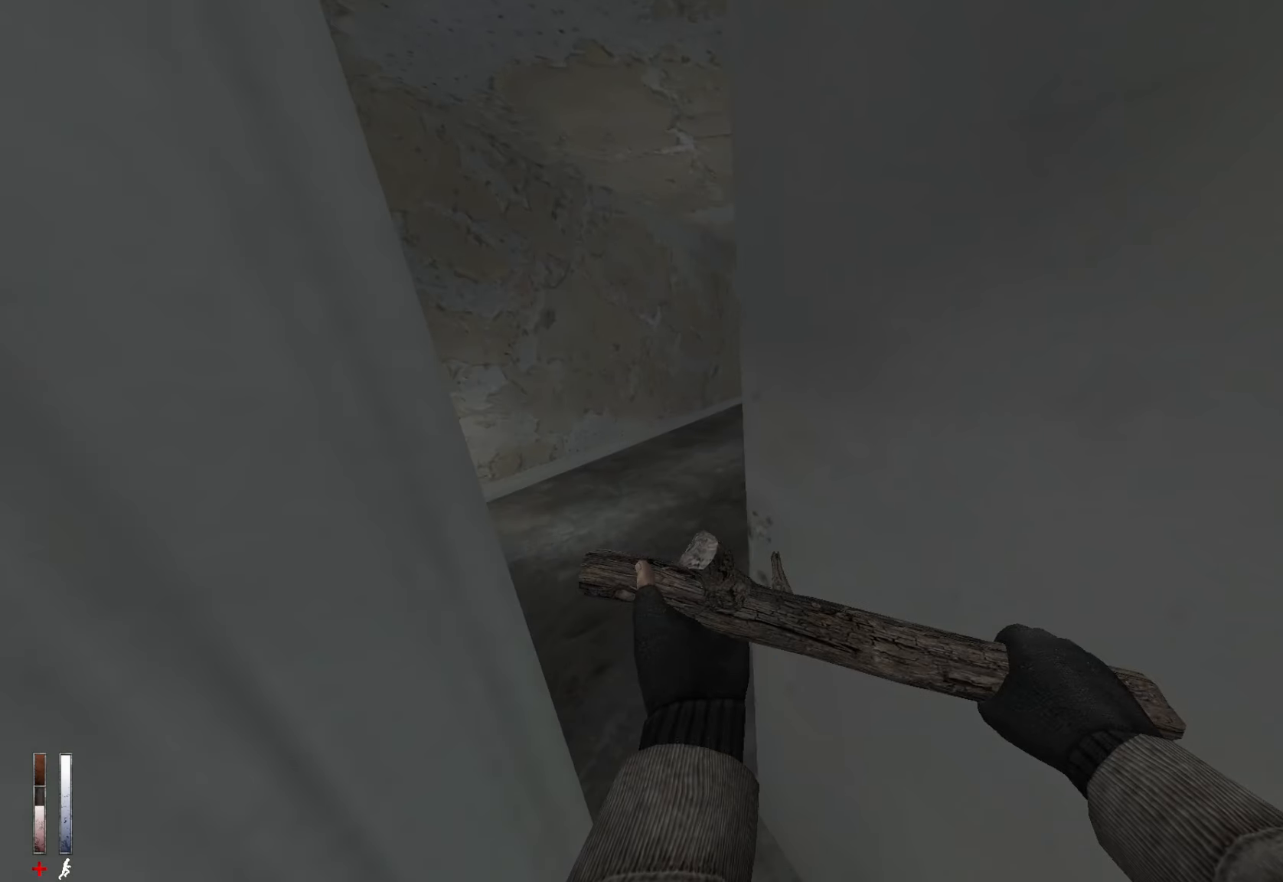
{"keys": ["z"], "mouse": [], "events": []}
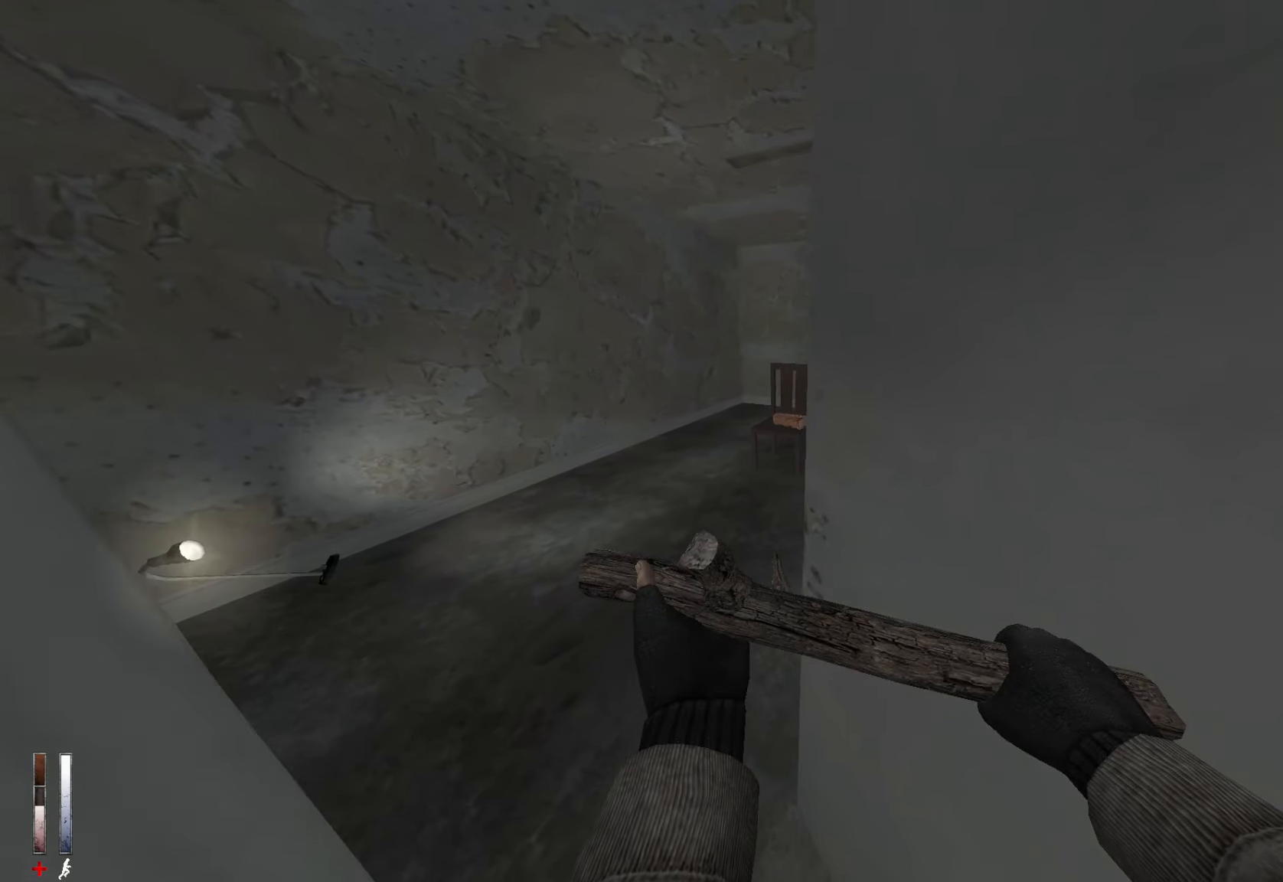
{"keys": ["q", "z"], "mouse": [], "events": [[384, "q", "down"]]}
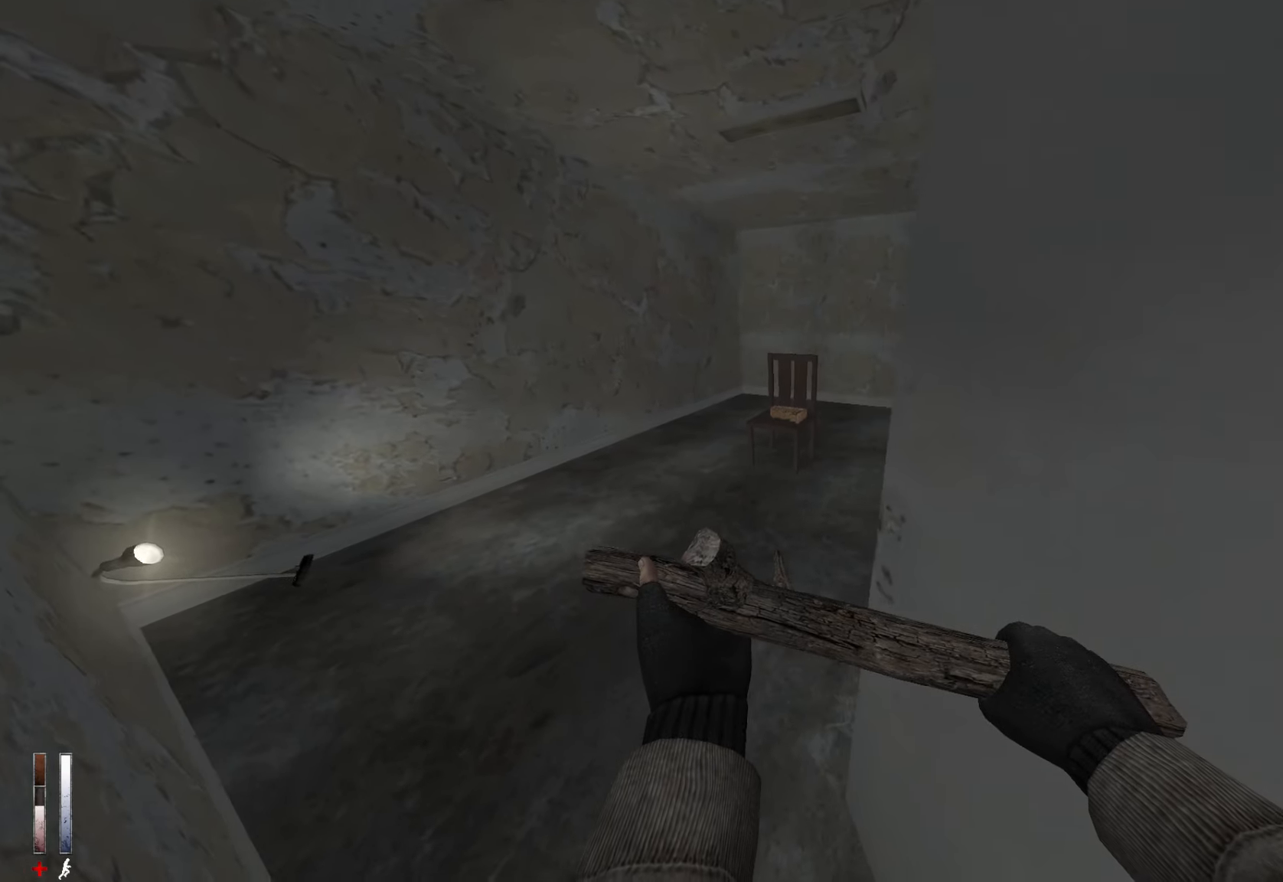
{"keys": ["q", "z"], "mouse": [], "events": [[117, "q", "up"], [317, "q", "down"]]}
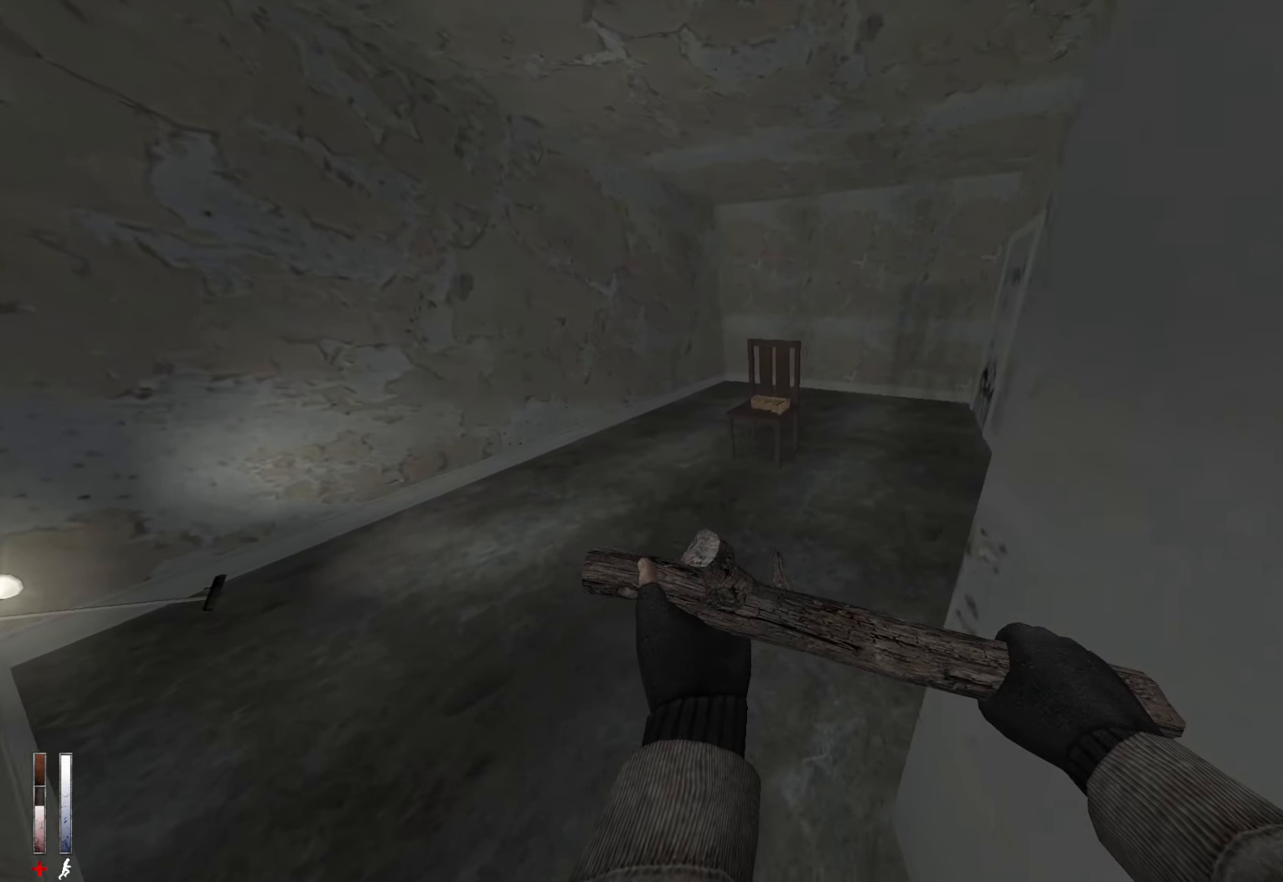
{"keys": ["q", "z"], "mouse": [], "events": [[84, "q", "up"], [234, "q", "down"]]}
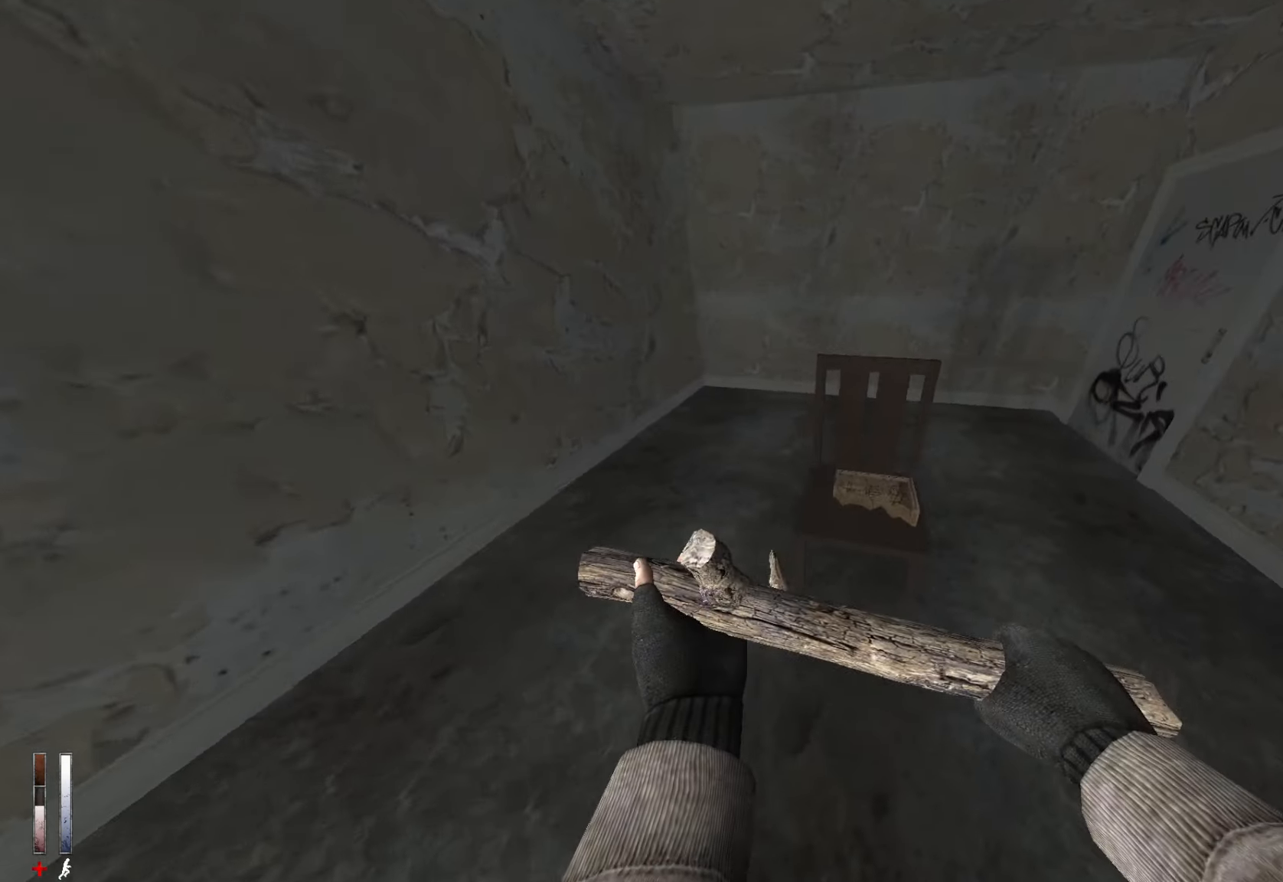
{"keys": [], "mouse": [], "events": [[200, "q", "up"], [300, "z", "up"]]}
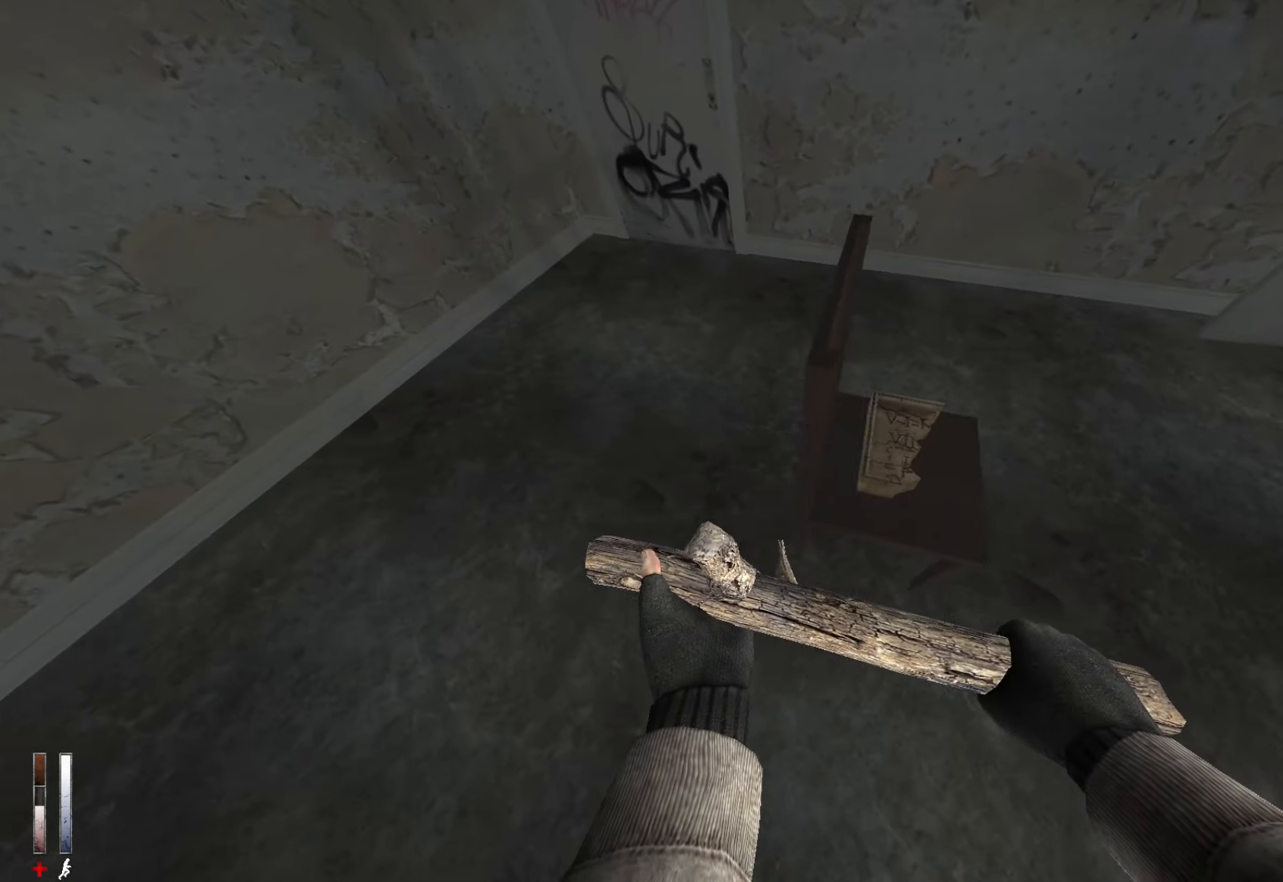
{"keys": ["q"], "mouse": [], "events": [[500, "q", "down"]]}
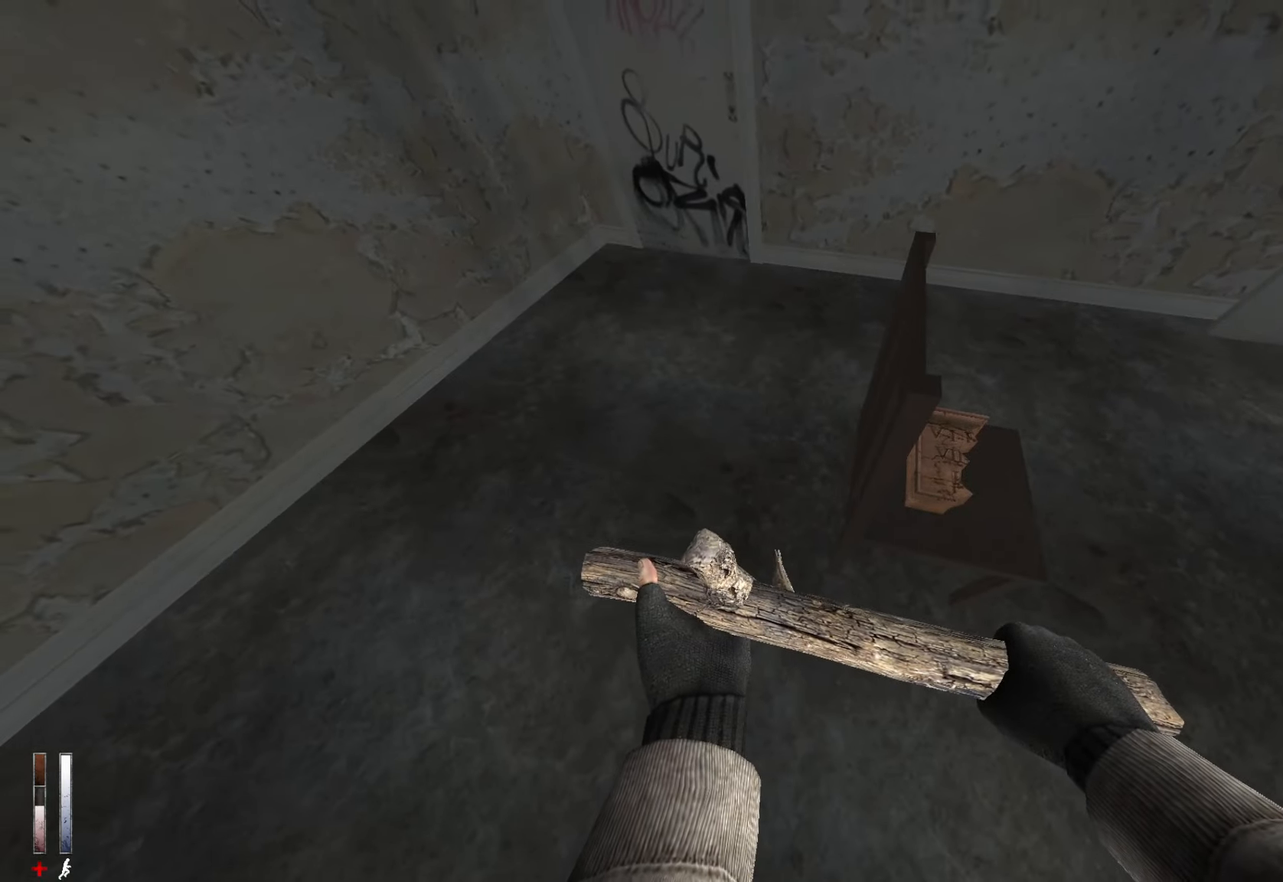
{"keys": ["z"], "mouse": [], "events": [[134, "q", "up"], [134, "z", "down"]]}
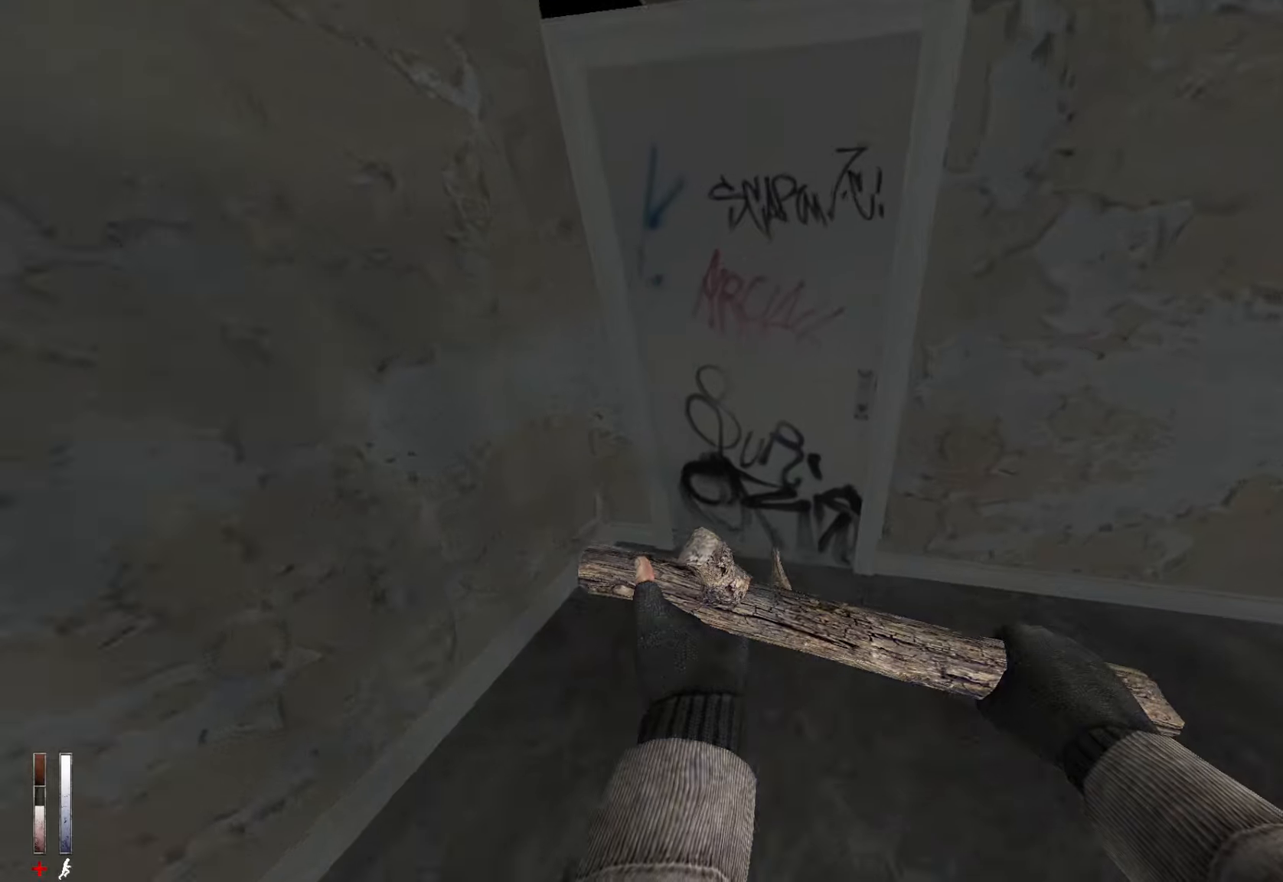
{"keys": [], "mouse": [], "events": [[50, "z", "up"], [150, "e", "down"], [233, "e", "up"]]}
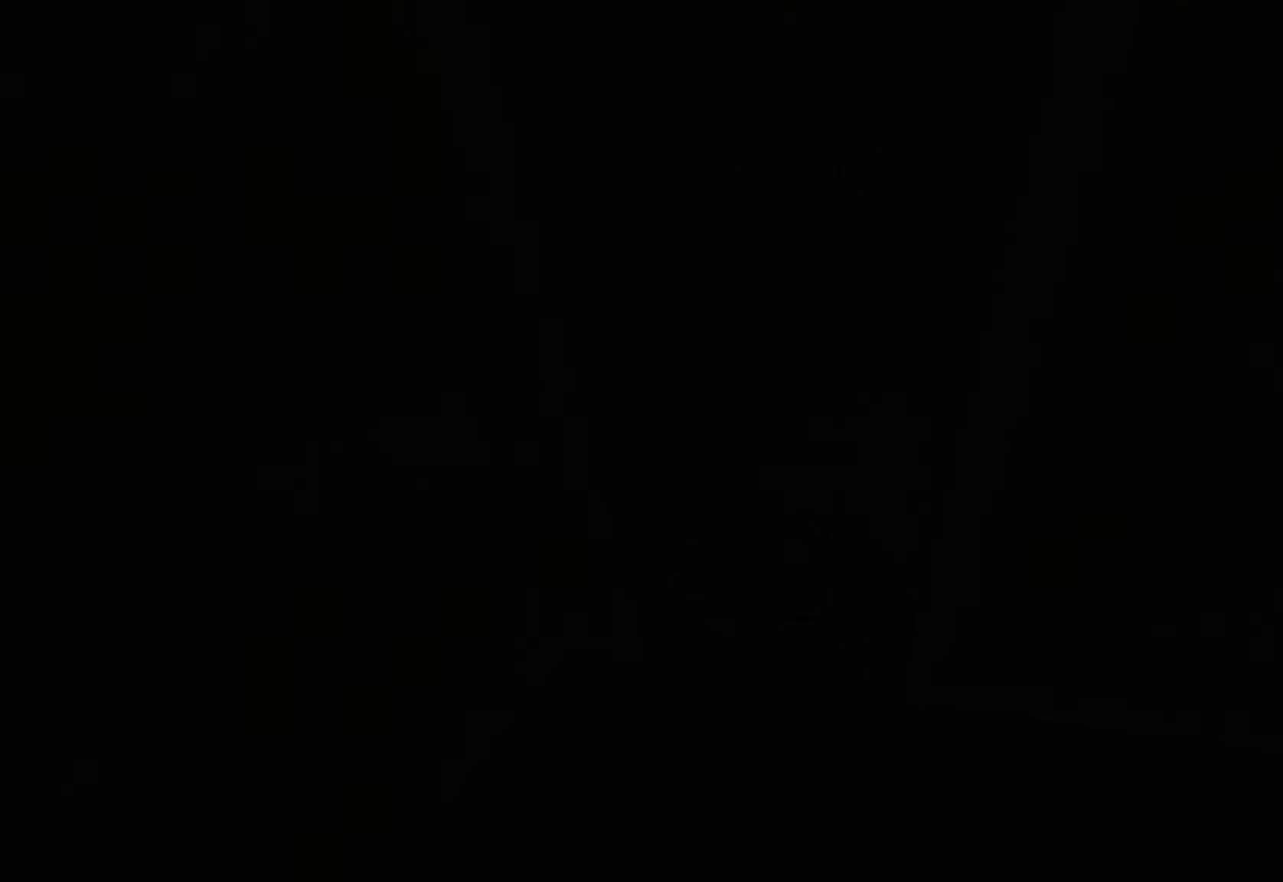
{"keys": [], "mouse": [], "events": []}
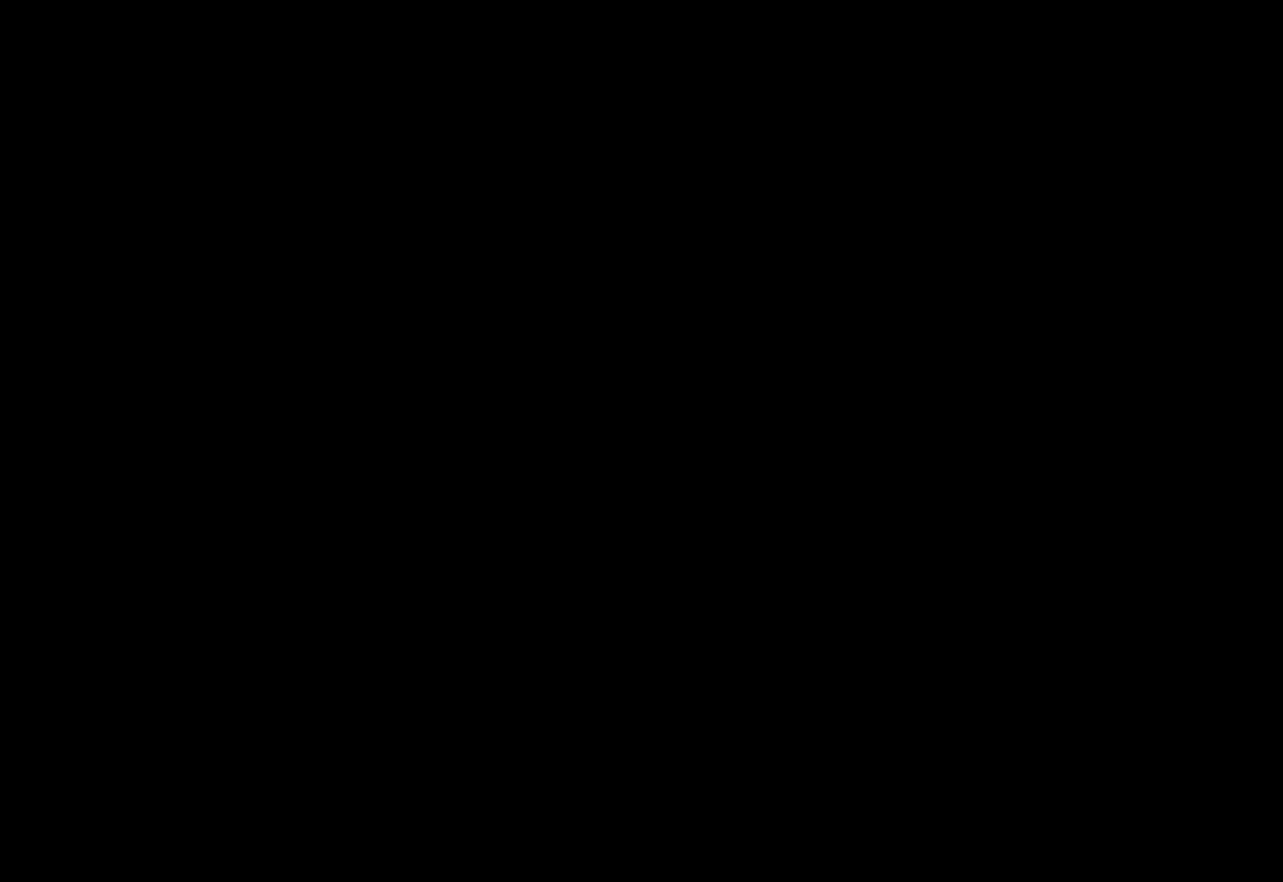
{"keys": [], "mouse": [], "events": []}
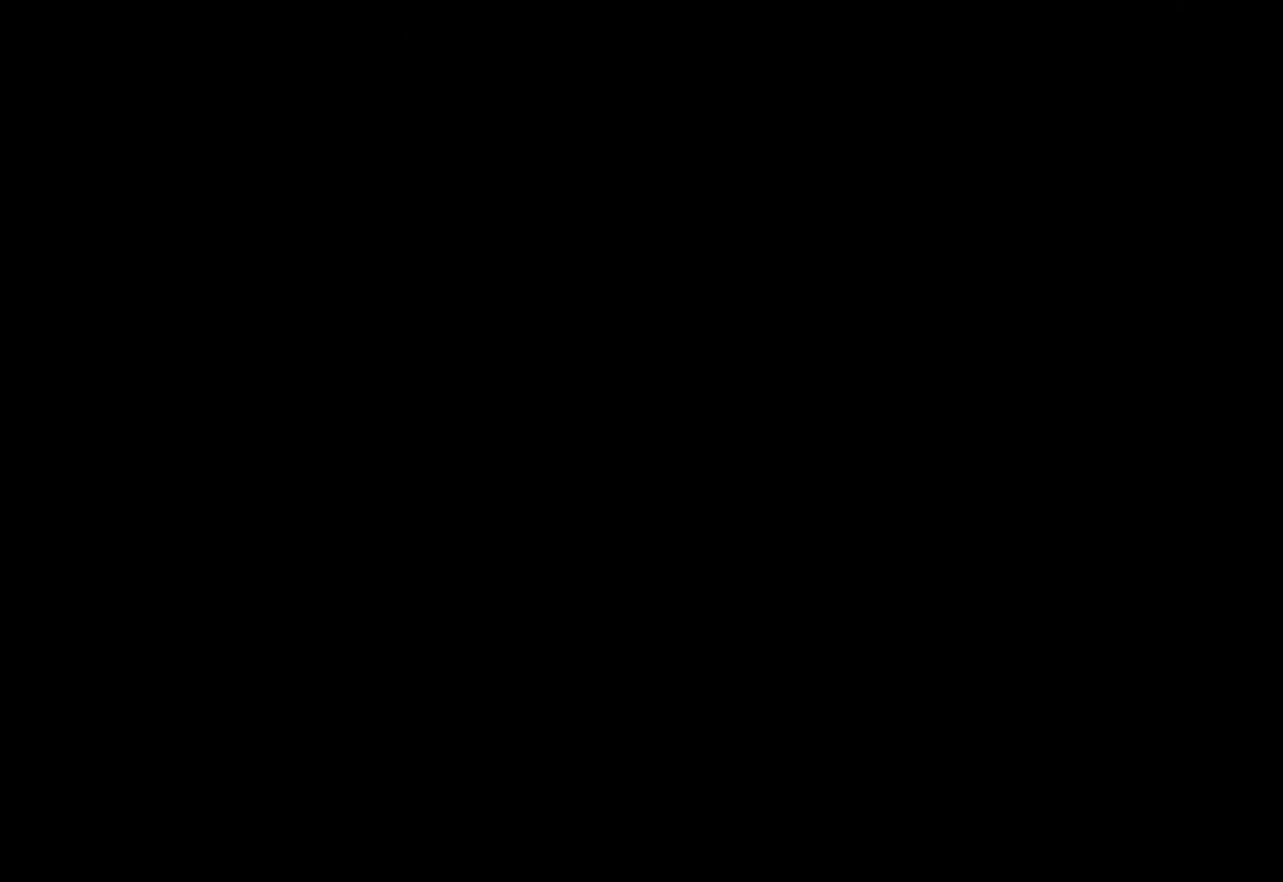
{"keys": [], "mouse": [], "events": []}
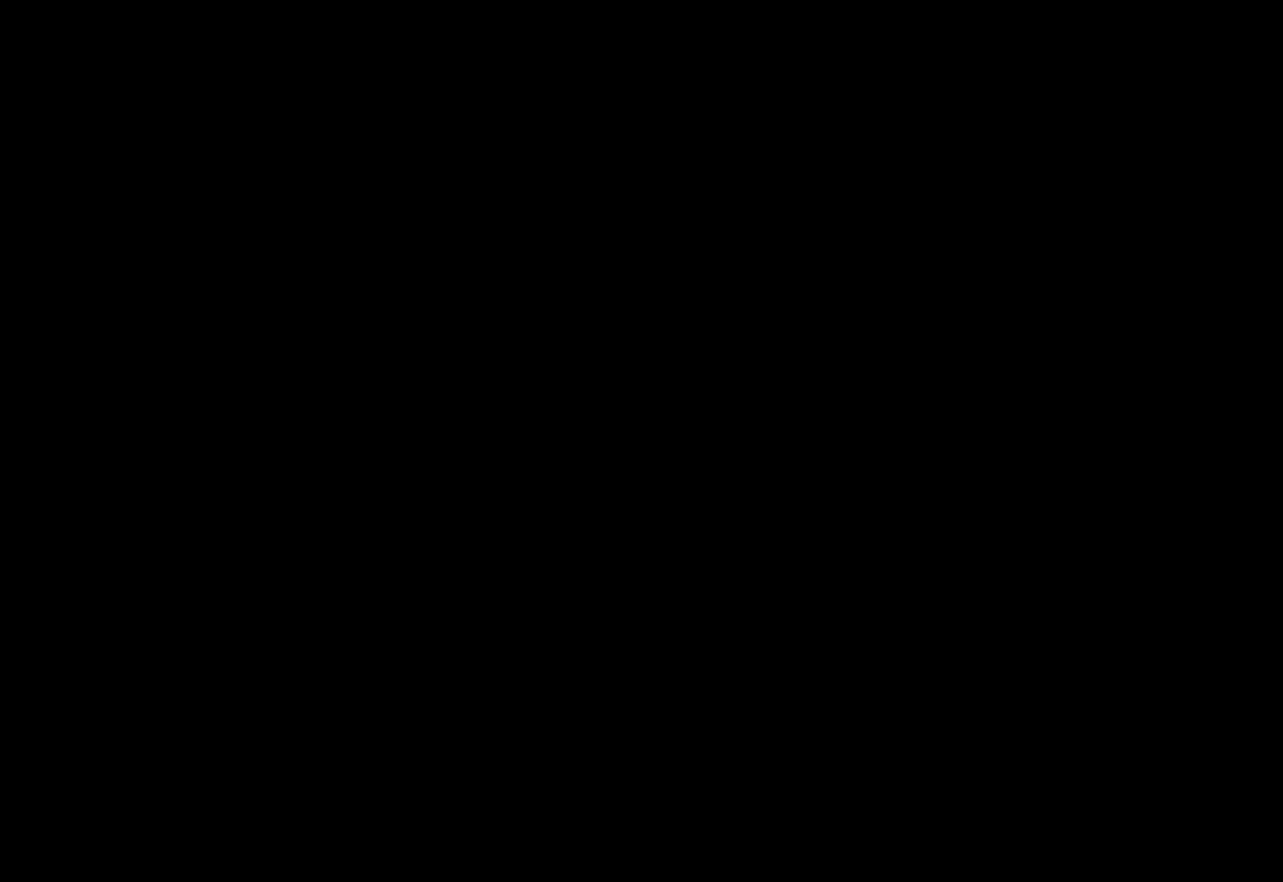
{"keys": [], "mouse": [], "events": []}
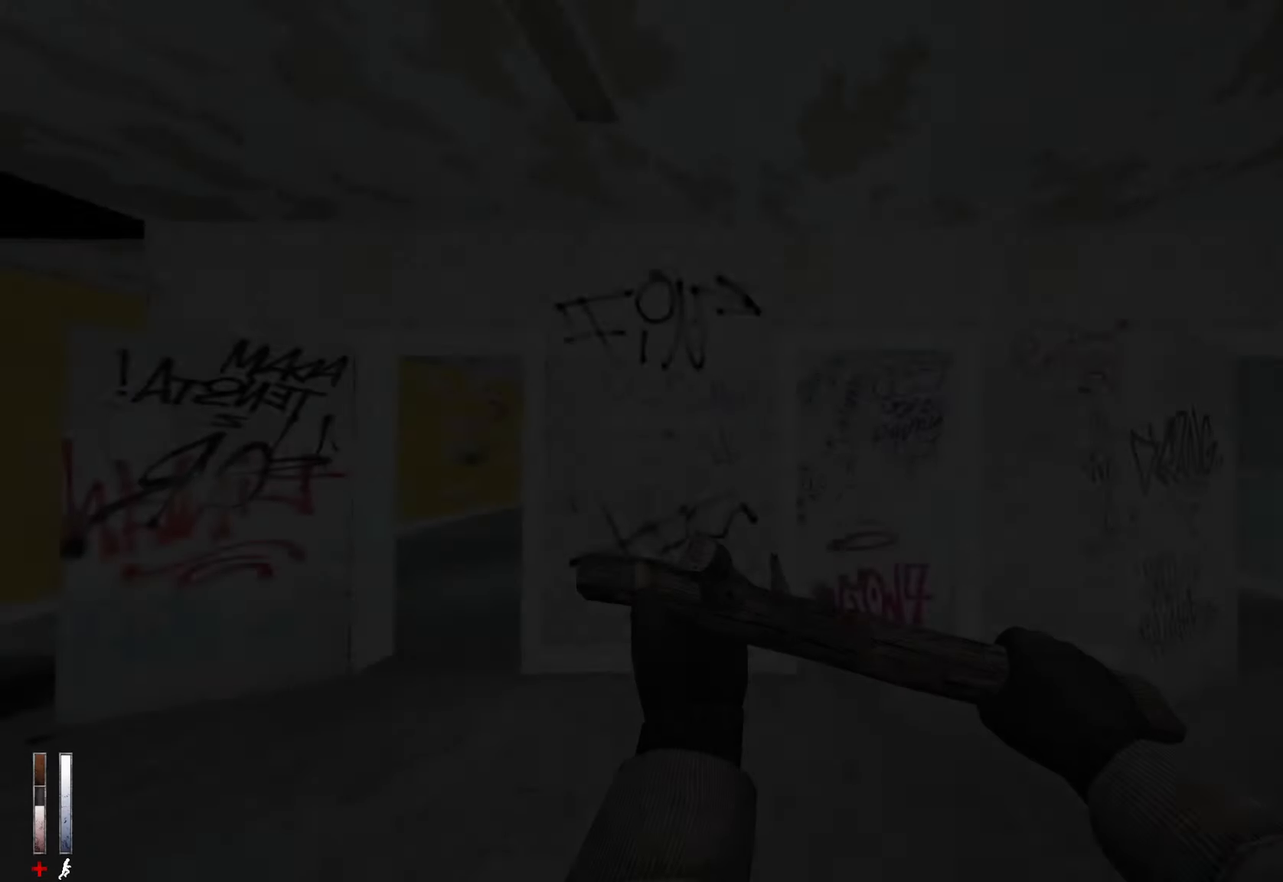
{"keys": ["z"], "mouse": [], "events": [[500, "z", "down"]]}
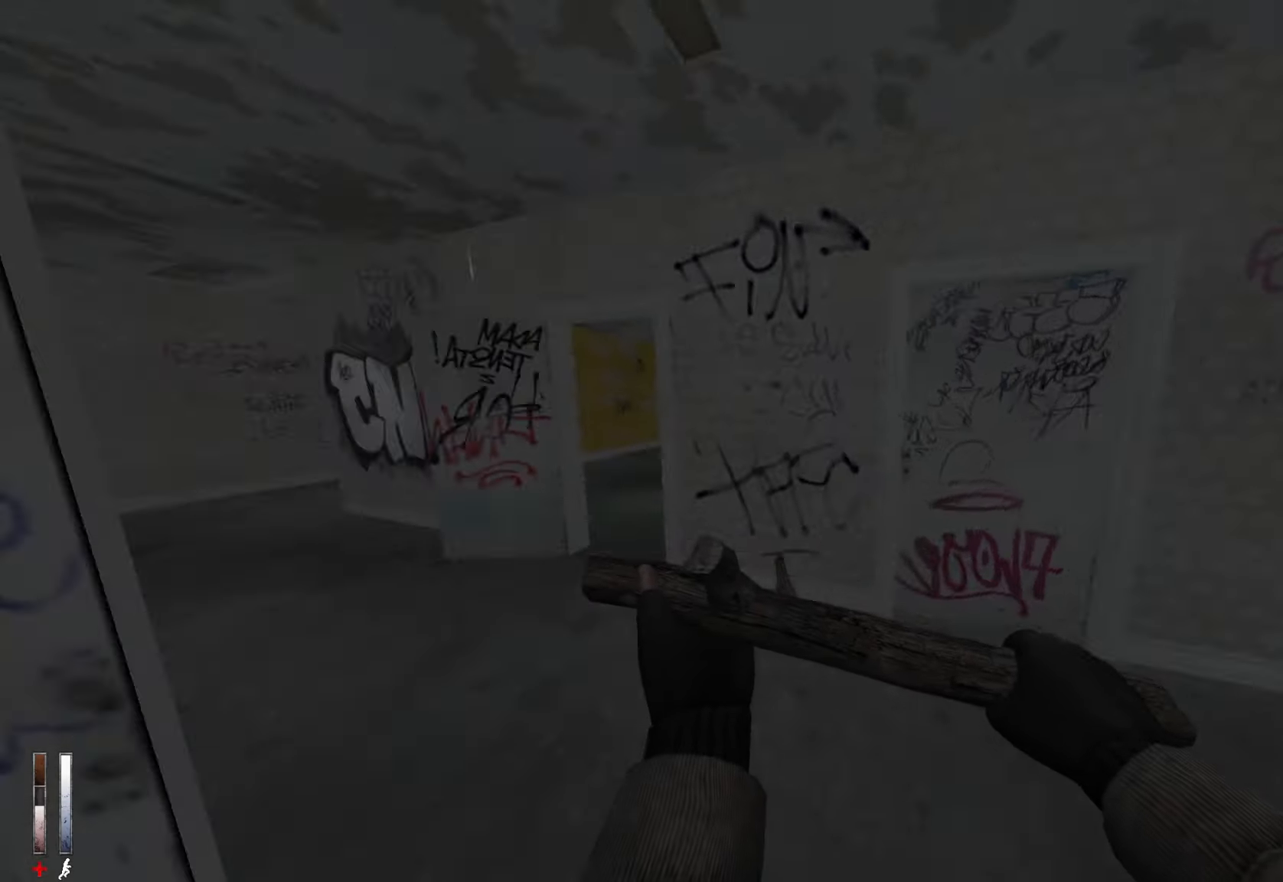
{"keys": ["q", "z"], "mouse": [], "events": [[33, "q", "down"], [133, "q", "up"], [466, "q", "down"]]}
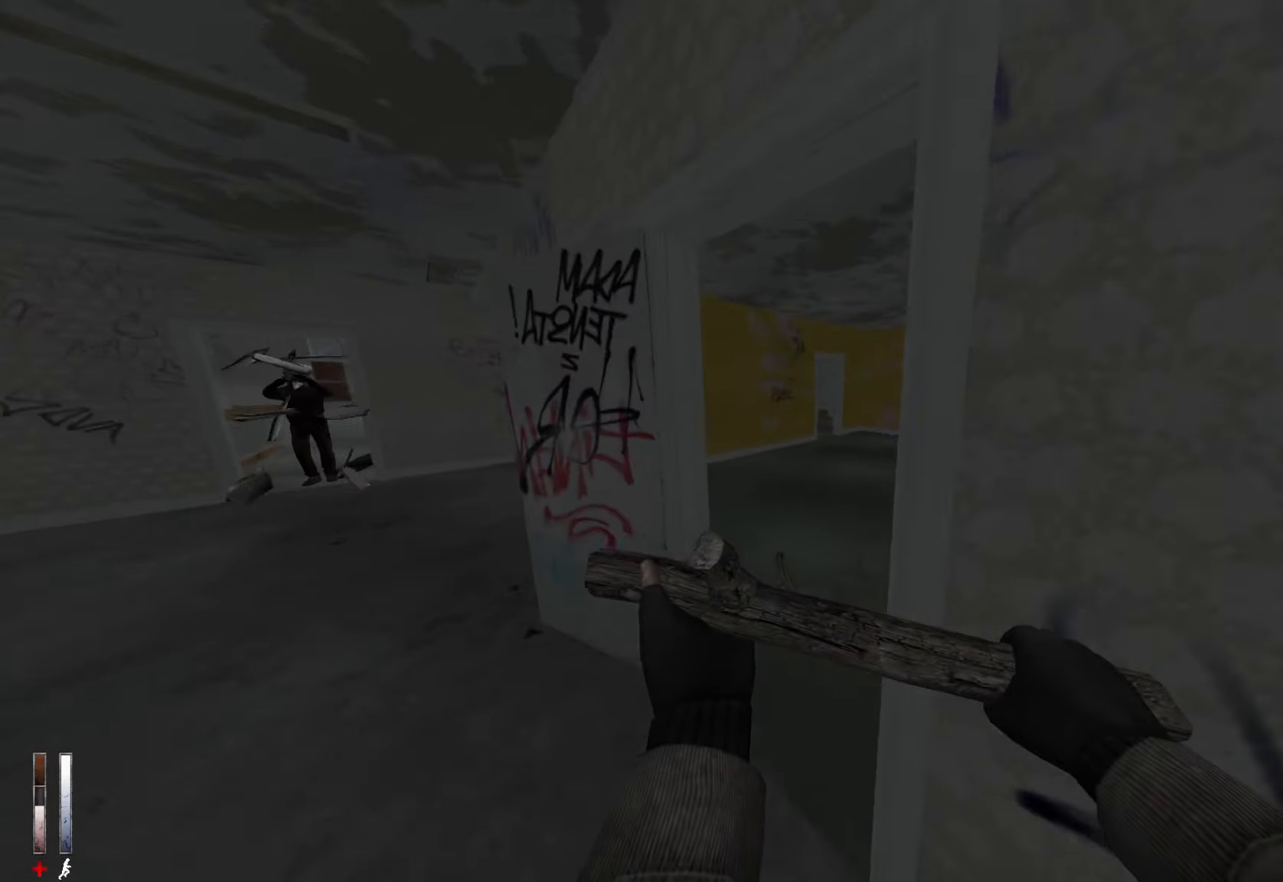
{"keys": ["z"], "mouse": [], "events": [[50, "q", "up"], [150, "d", "down"], [333, "d", "up"]]}
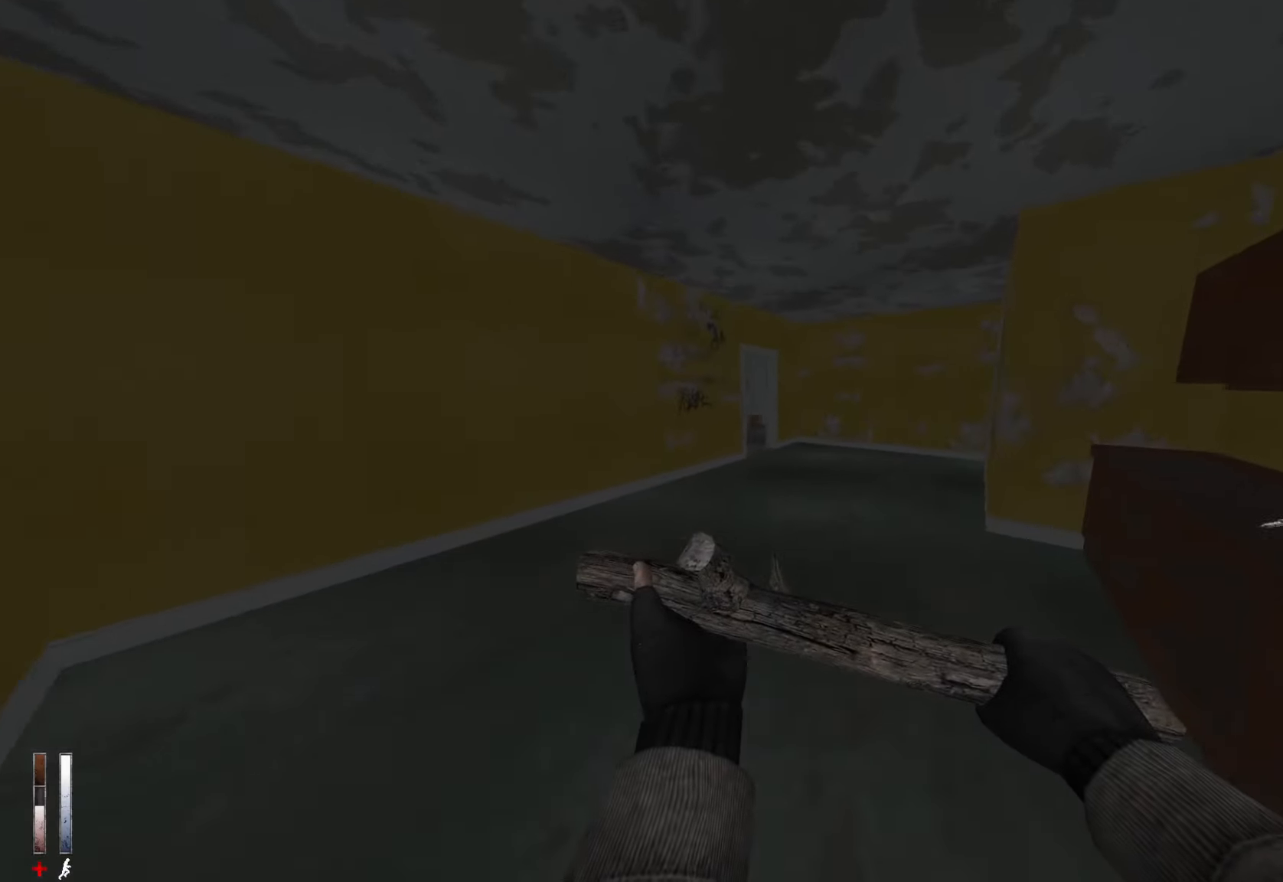
{"keys": ["z"], "mouse": [], "events": []}